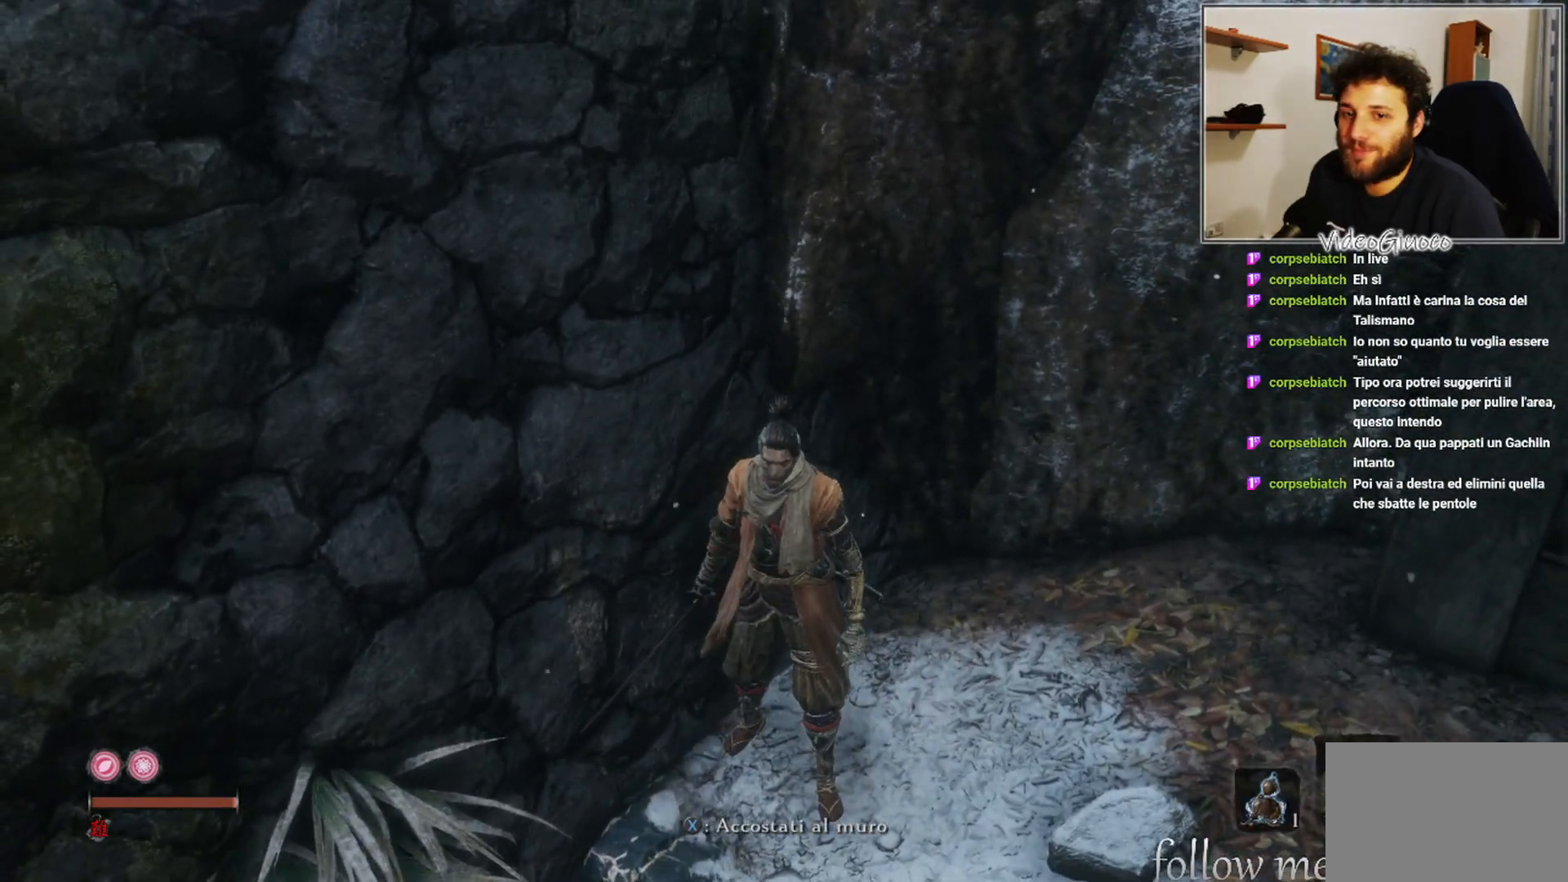
Gameplay with a controller (Xbox layout); each line is a JSON object with the inputs held at the frame after it. "events" lists button and stick changes between this image and that frame as [ms after this image, input, new state], when the widget could be followed in between.
{"buttons": ["START"], "left_stick": "center", "right_stick": "center", "events": [[417, "START", "down"]]}
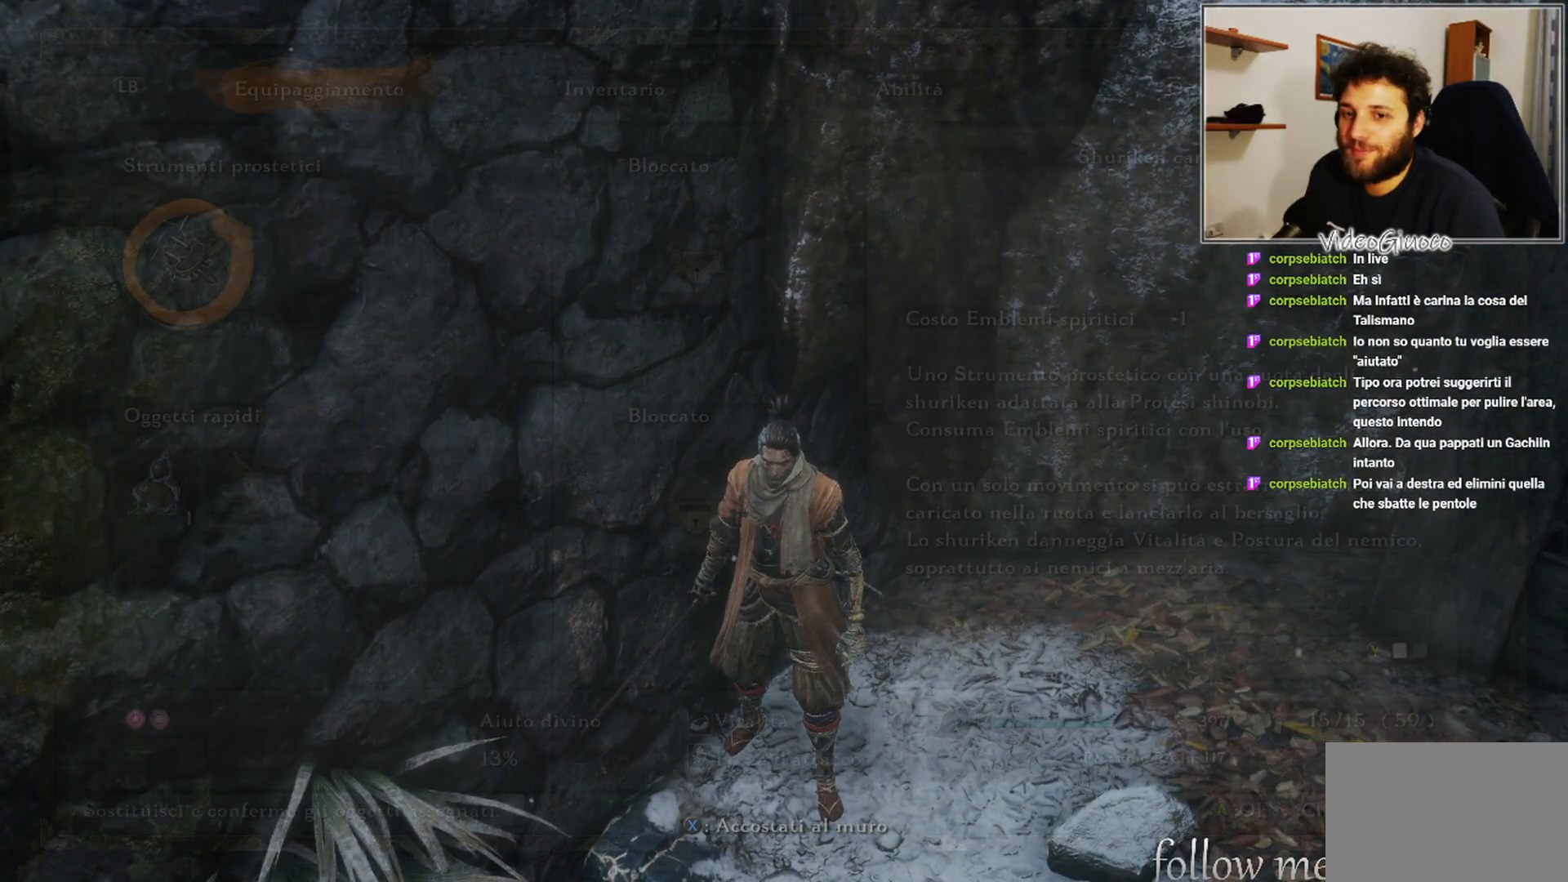
{"buttons": [], "left_stick": "center", "right_stick": "center", "events": [[133, "START", "up"]]}
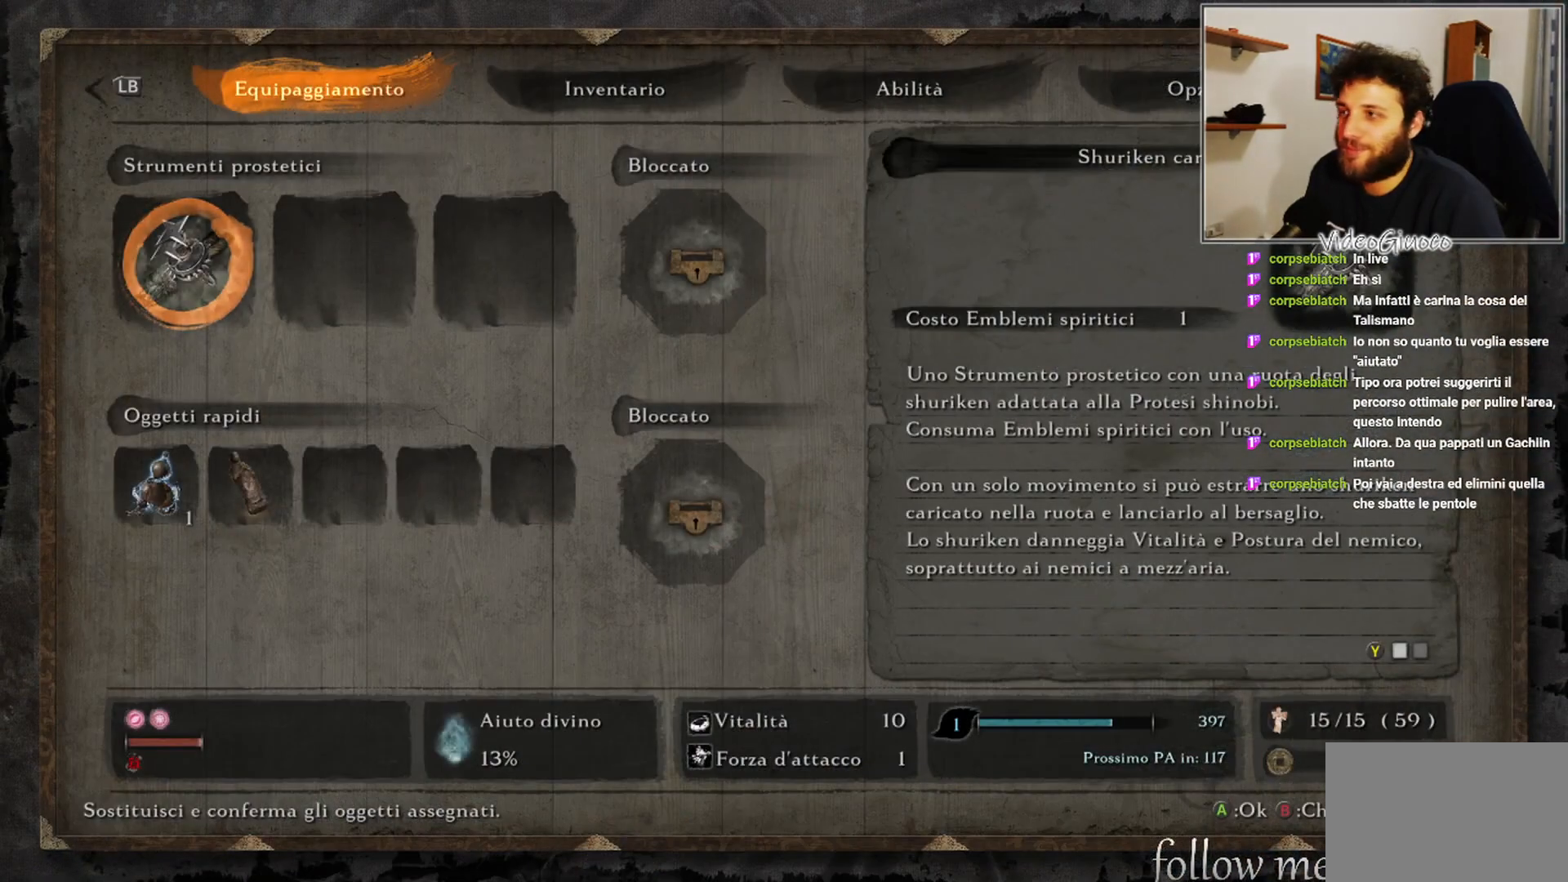
{"buttons": [], "left_stick": "center", "right_stick": "center", "events": [[300, "DPAD_RIGHT", "down"], [367, "DPAD_RIGHT", "up"]]}
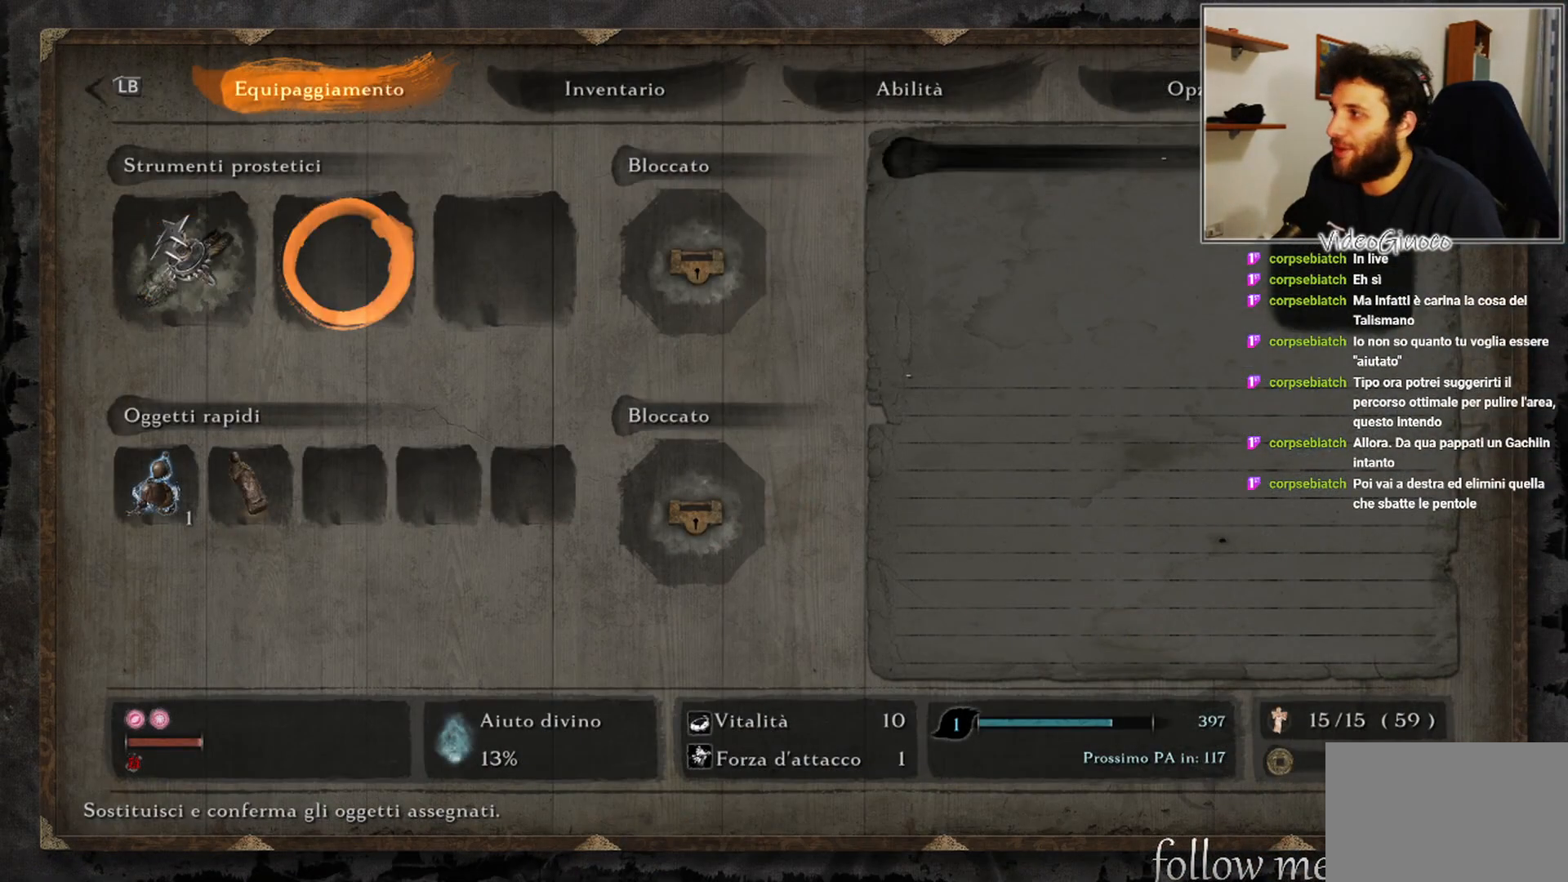
{"buttons": [], "left_stick": "center", "right_stick": "center", "events": [[250, "DPAD_DOWN", "down"], [317, "DPAD_DOWN", "up"]]}
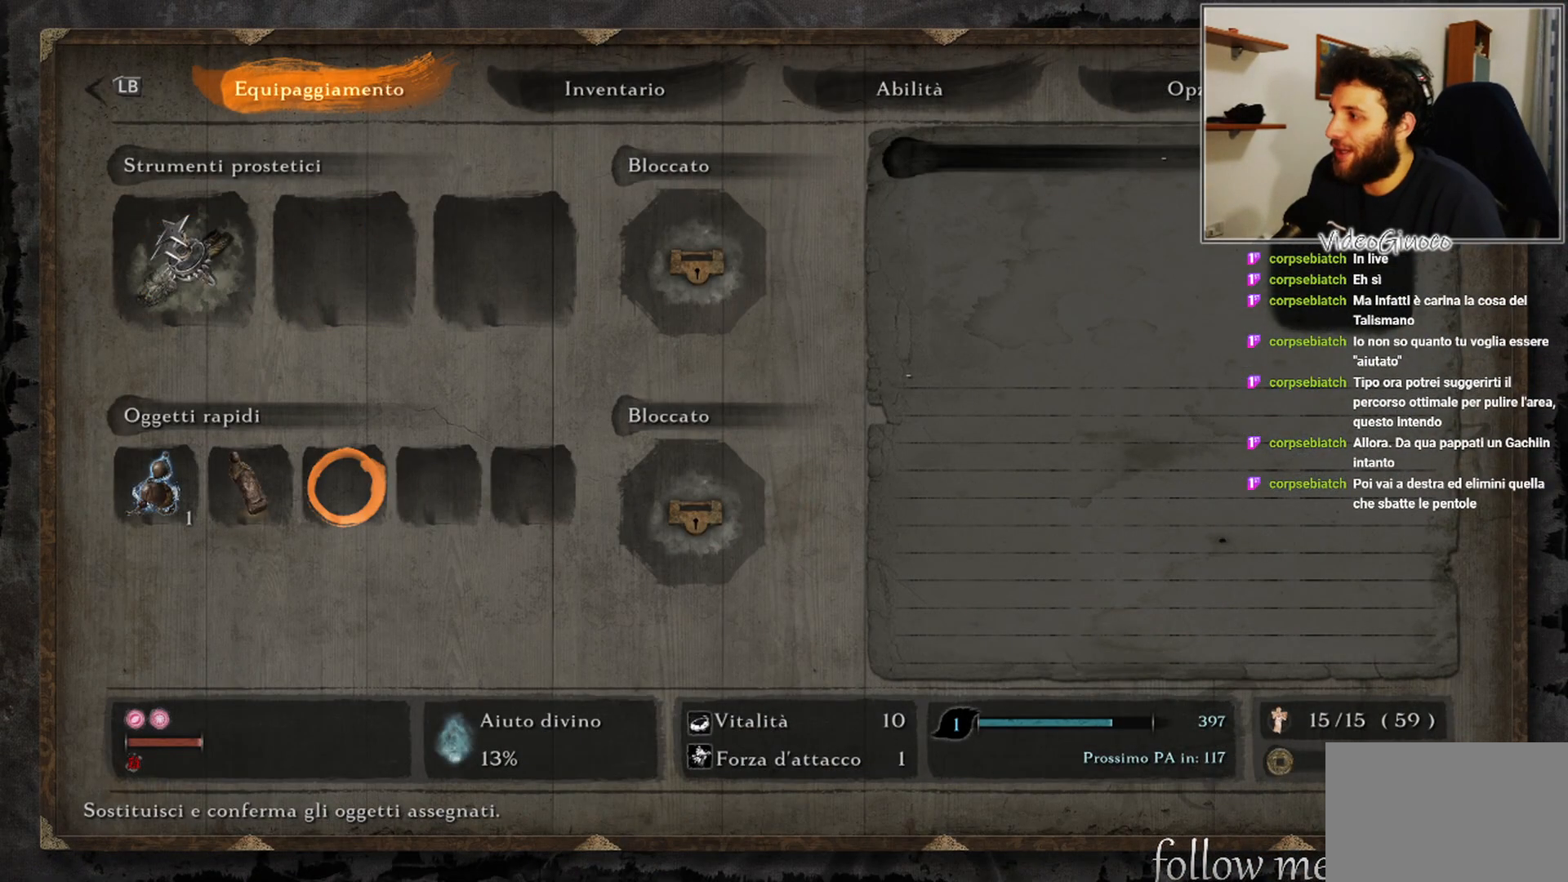
{"buttons": [], "left_stick": "center", "right_stick": "center", "events": [[267, "DPAD_UP", "down"], [350, "DPAD_UP", "up"]]}
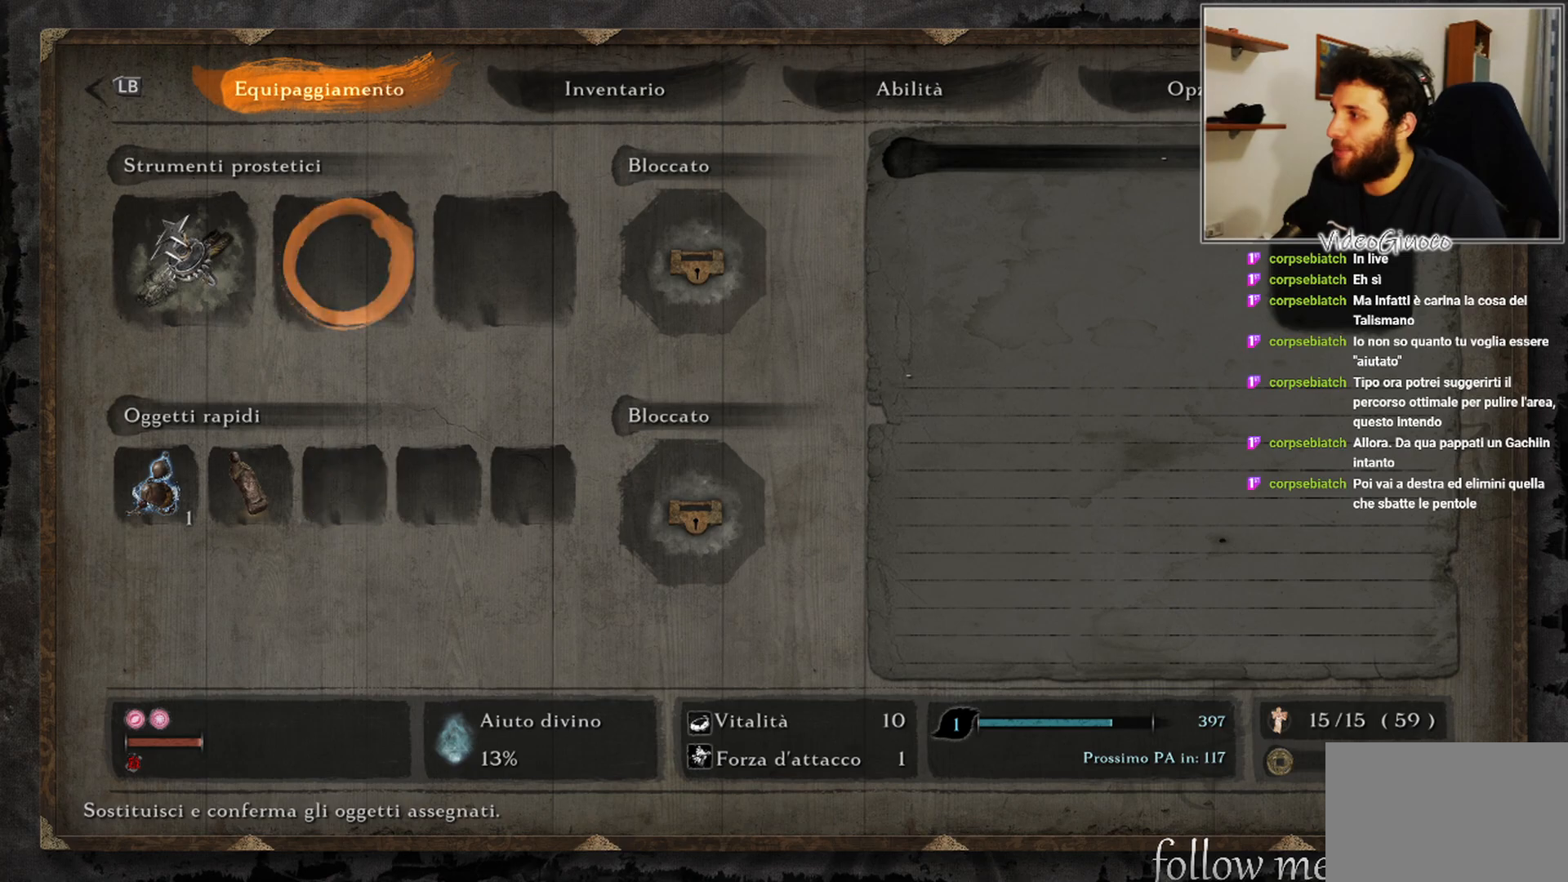
{"buttons": [], "left_stick": "center", "right_stick": "center", "events": [[117, "DPAD_DOWN", "down"], [217, "DPAD_DOWN", "up"], [417, "DPAD_LEFT", "down"], [500, "DPAD_LEFT", "up"]]}
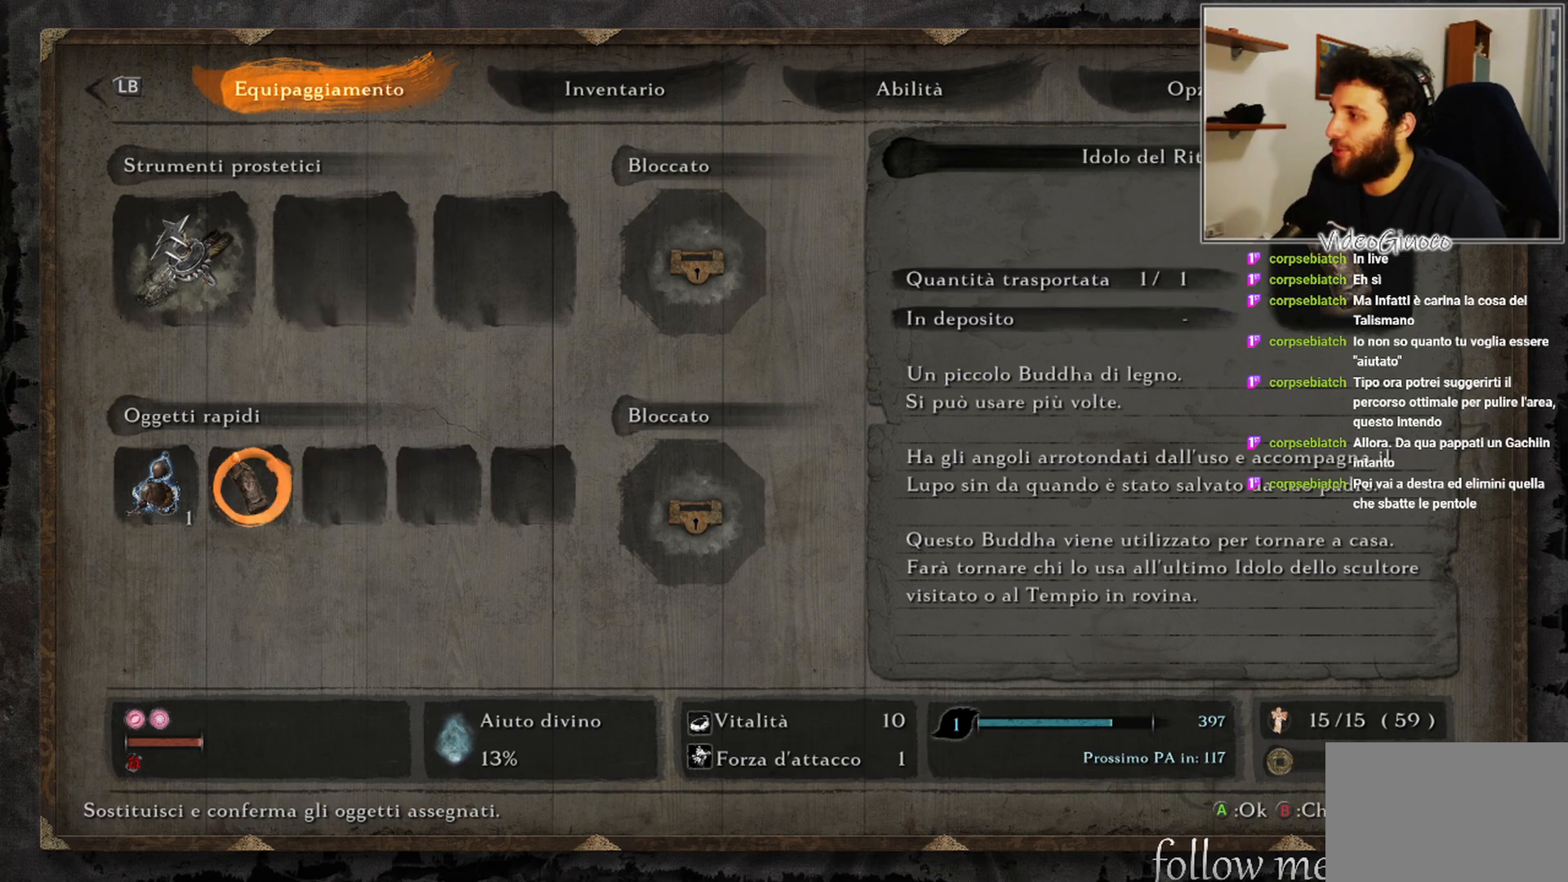
{"buttons": ["A"], "left_stick": "center", "right_stick": "center", "events": [[167, "DPAD_RIGHT", "down"], [267, "DPAD_RIGHT", "up"], [450, "A", "down"]]}
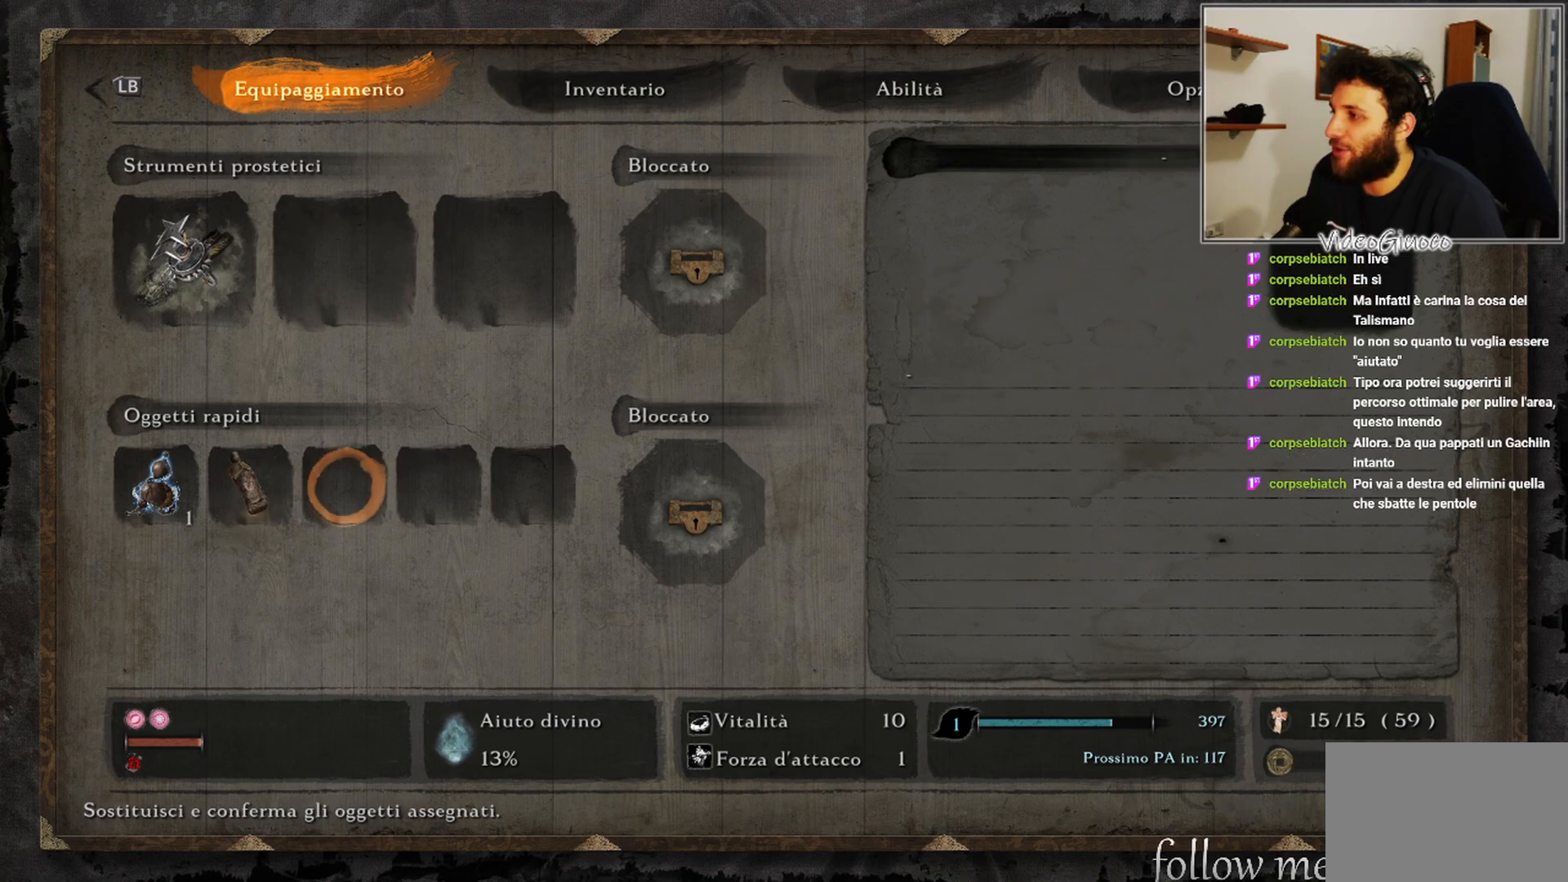
{"buttons": [], "left_stick": "center", "right_stick": "center", "events": [[50, "A", "up"], [400, "DPAD_DOWN", "down"], [483, "DPAD_DOWN", "up"]]}
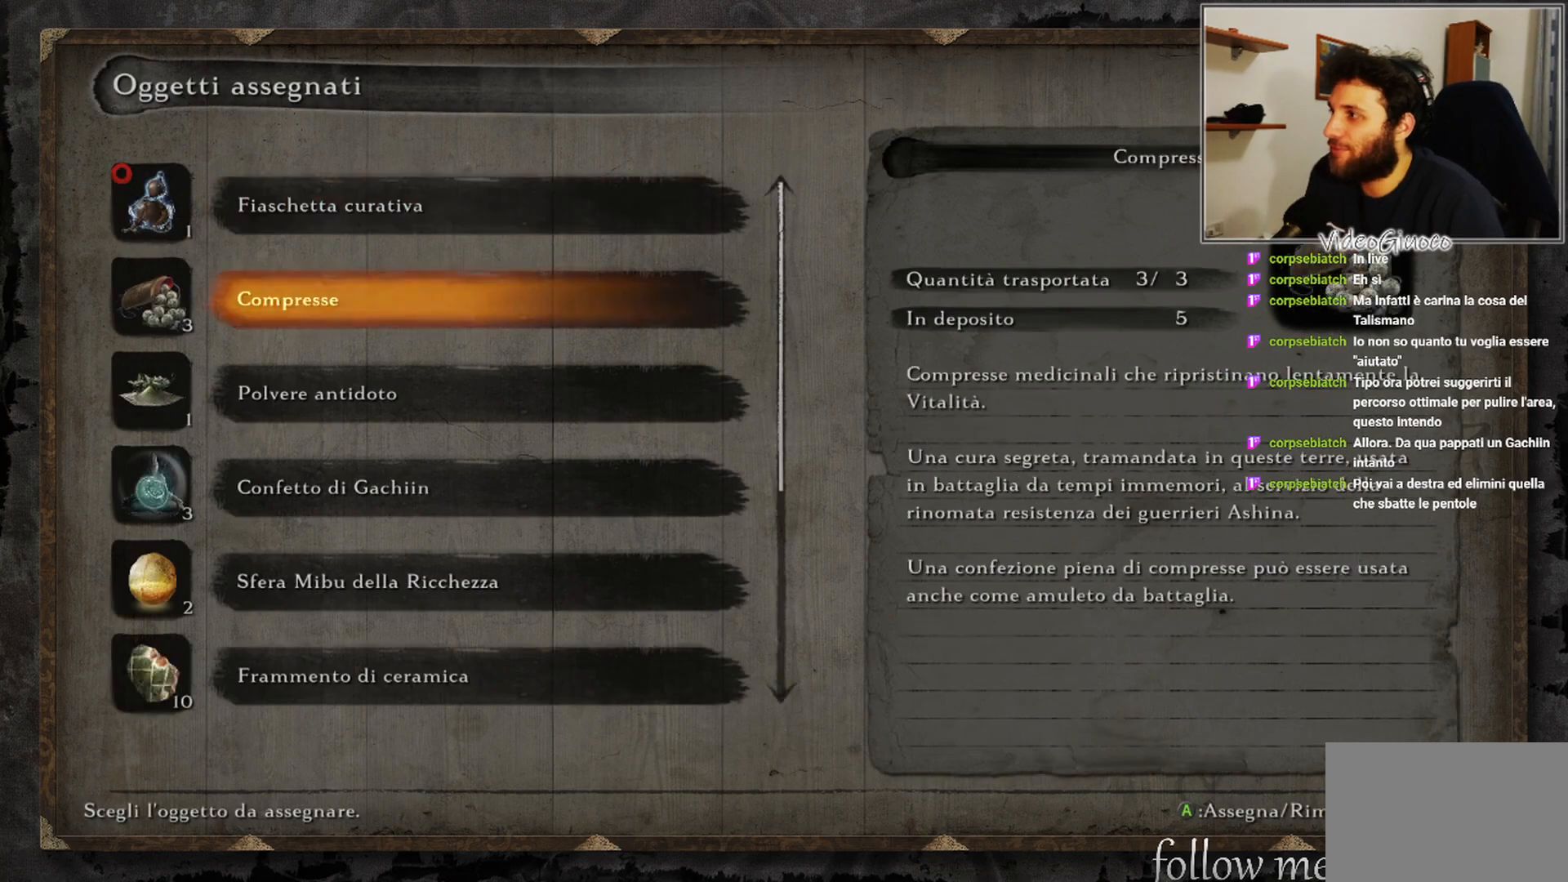
{"buttons": [], "left_stick": "center", "right_stick": "center", "events": [[83, "DPAD_DOWN", "down"], [167, "DPAD_DOWN", "up"], [233, "DPAD_DOWN", "down"], [317, "DPAD_DOWN", "up"], [417, "DPAD_DOWN", "down"], [483, "DPAD_DOWN", "up"]]}
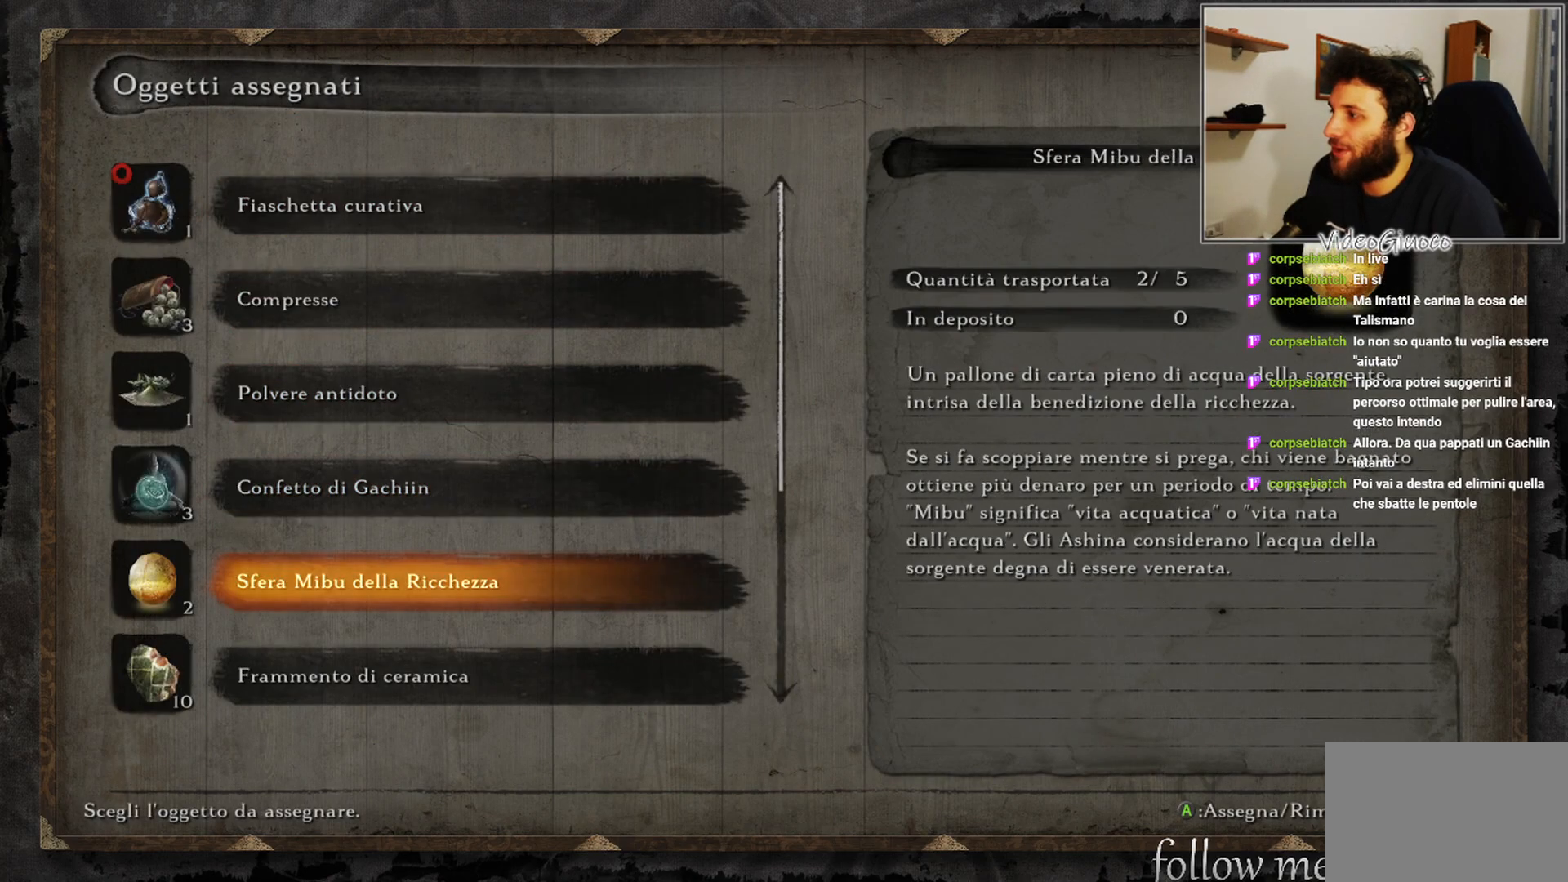
{"buttons": [], "left_stick": "center", "right_stick": "center", "events": [[200, "DPAD_UP", "down"], [300, "DPAD_UP", "up"]]}
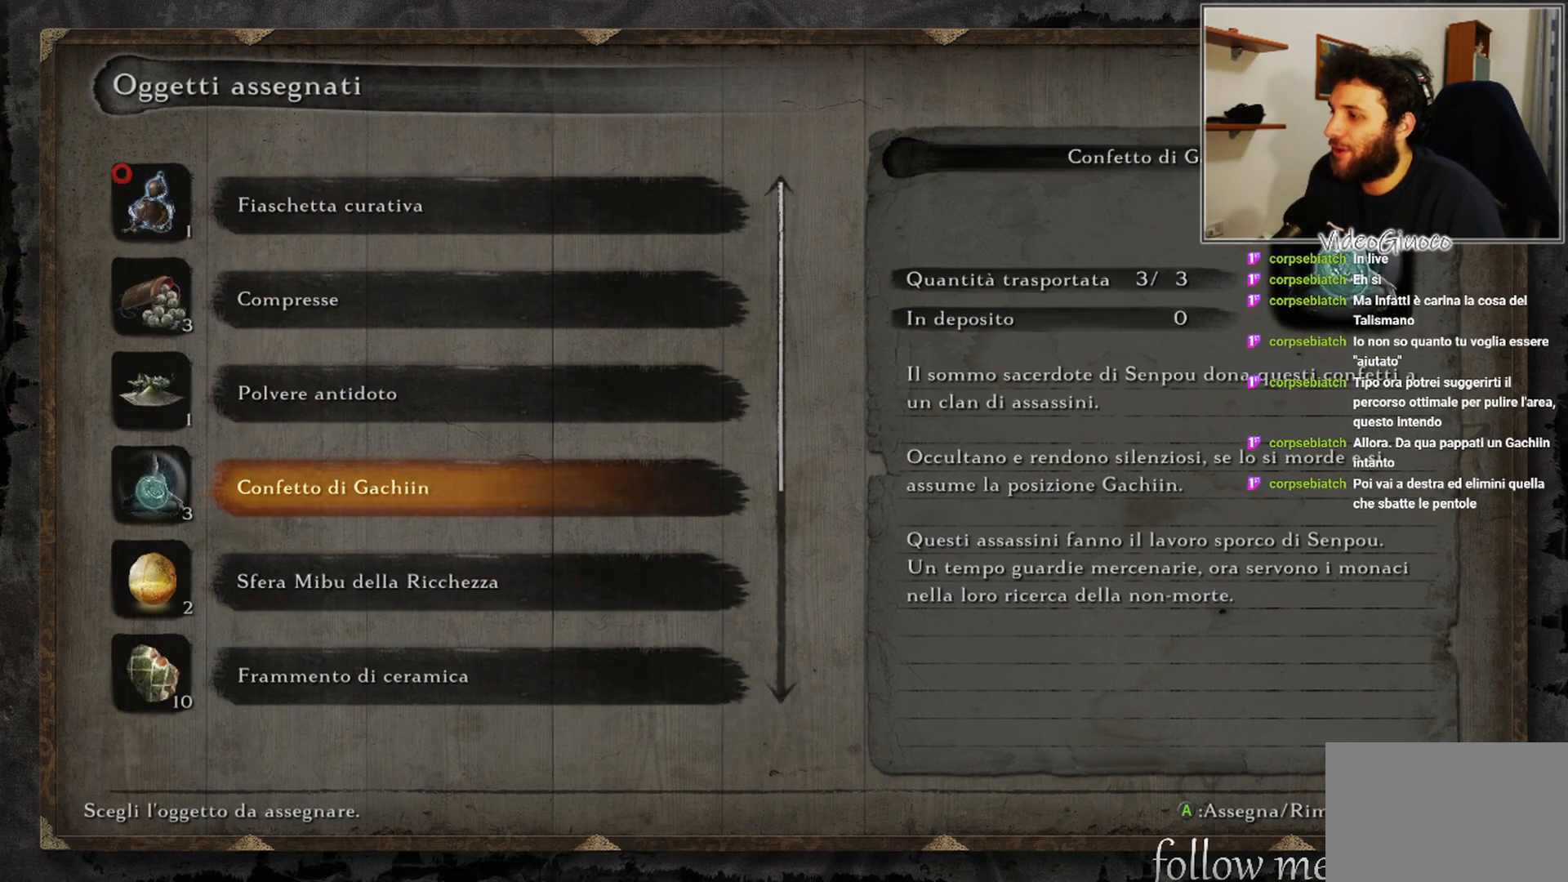
{"buttons": [], "left_stick": "center", "right_stick": "center", "events": []}
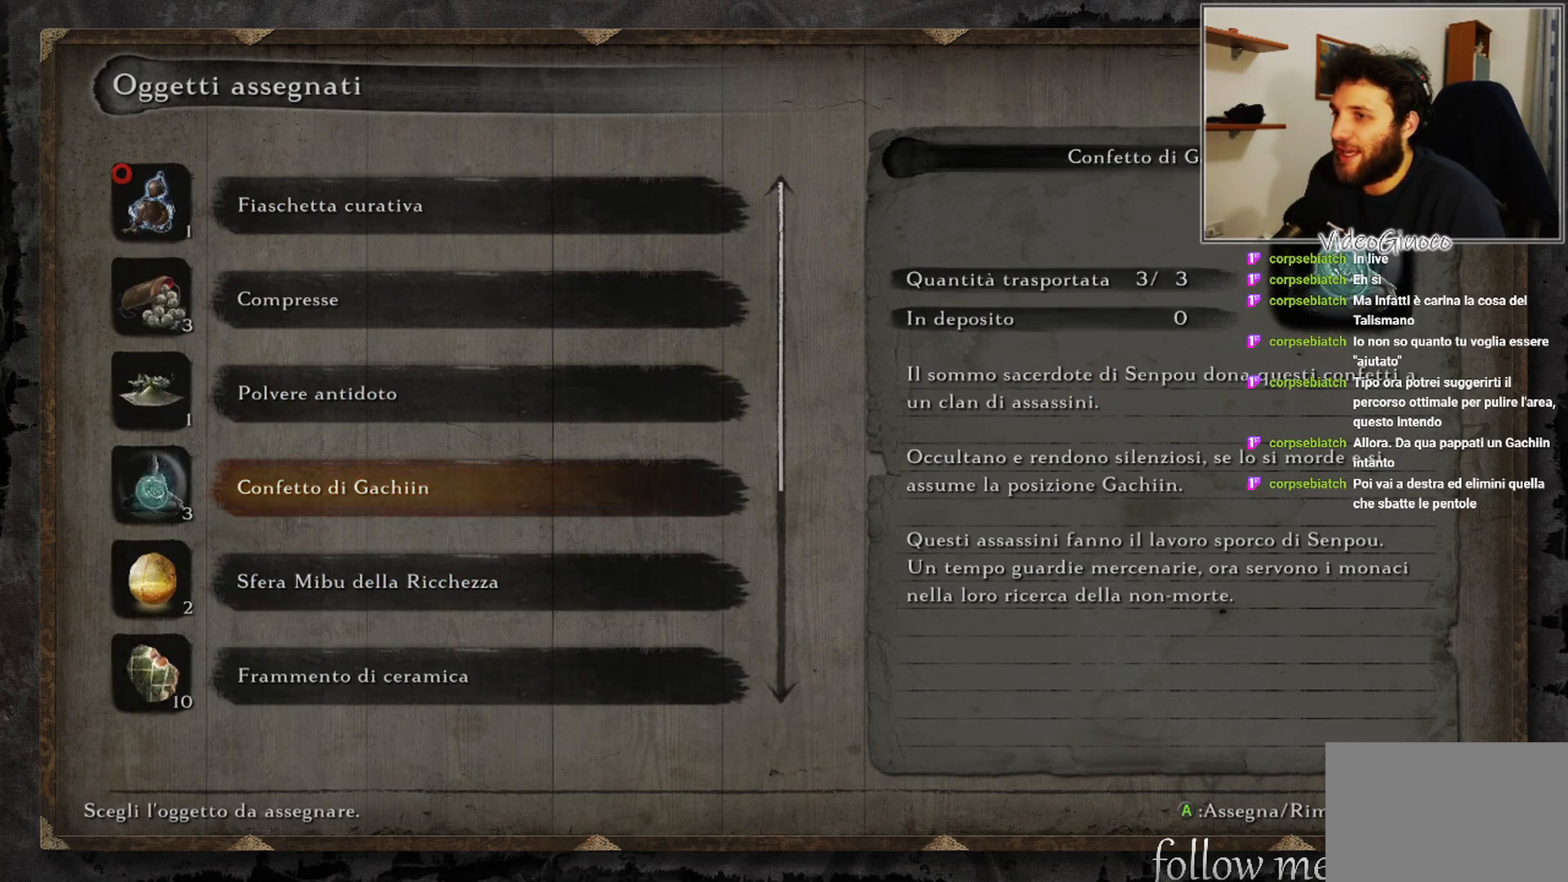
{"buttons": [], "left_stick": "center", "right_stick": "center", "events": [[117, "A", "down"], [183, "A", "up"]]}
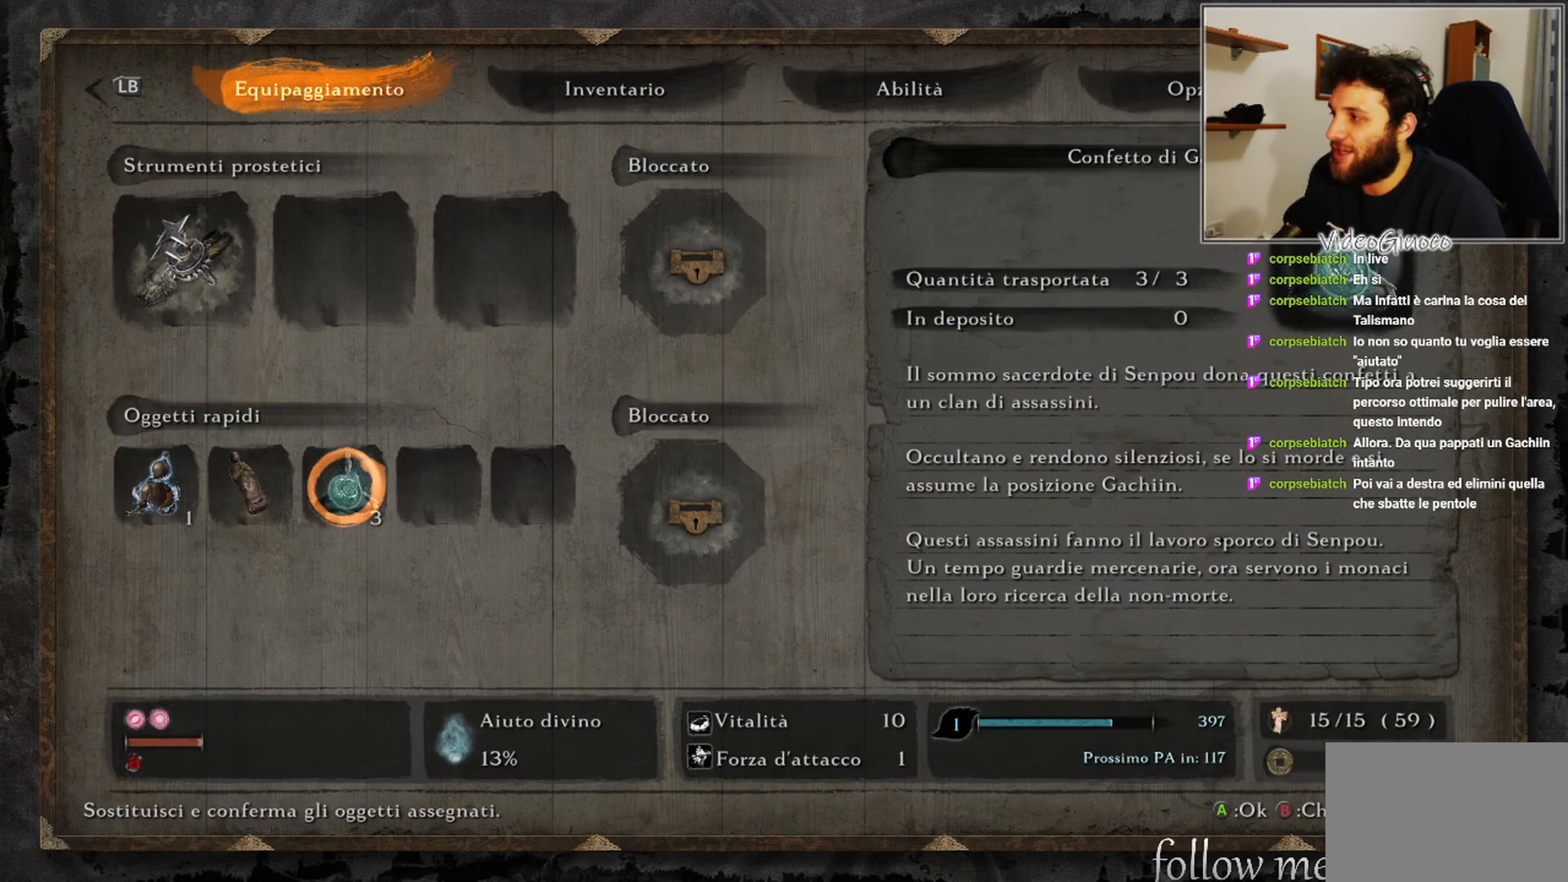
{"buttons": [], "left_stick": "center", "right_stick": "center", "events": []}
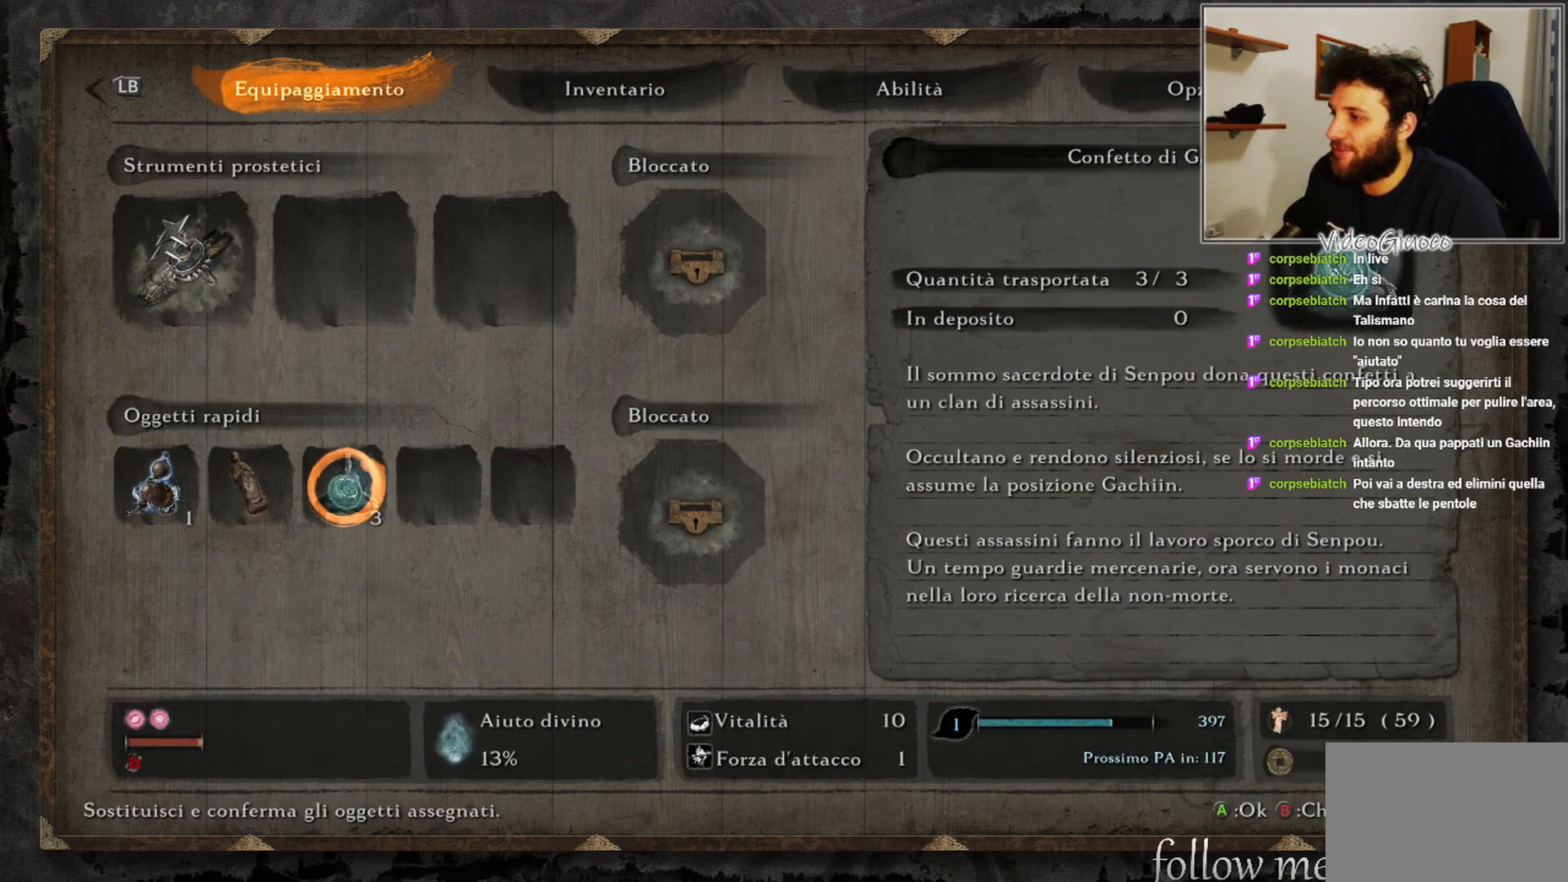
{"buttons": [], "left_stick": "center", "right_stick": "center", "events": [[317, "B", "down"], [417, "B", "up"]]}
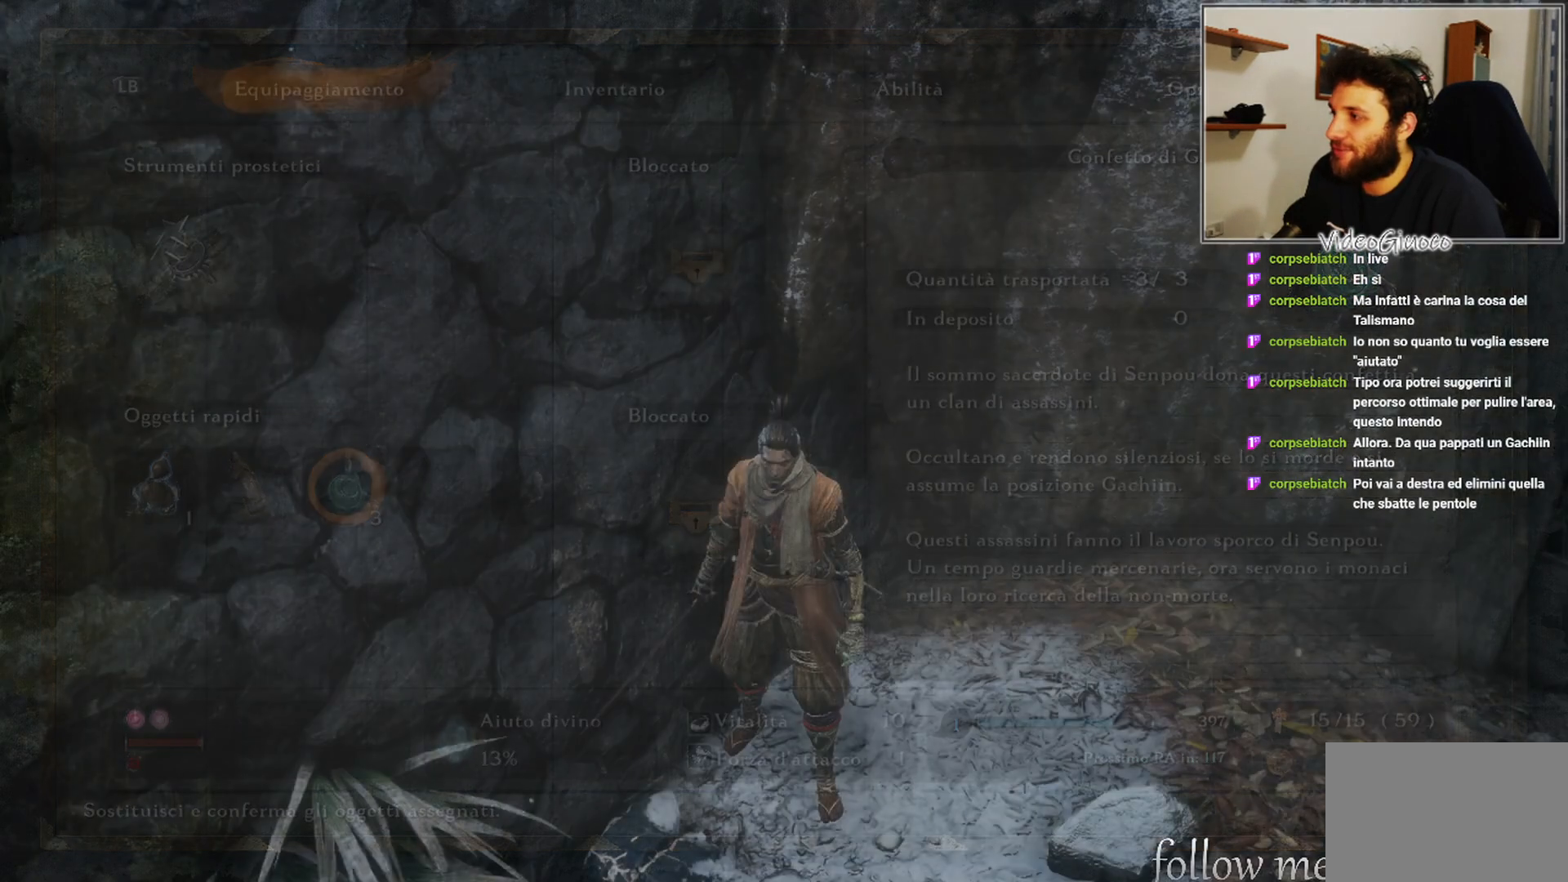
{"buttons": [], "left_stick": "center", "right_stick": "center", "events": []}
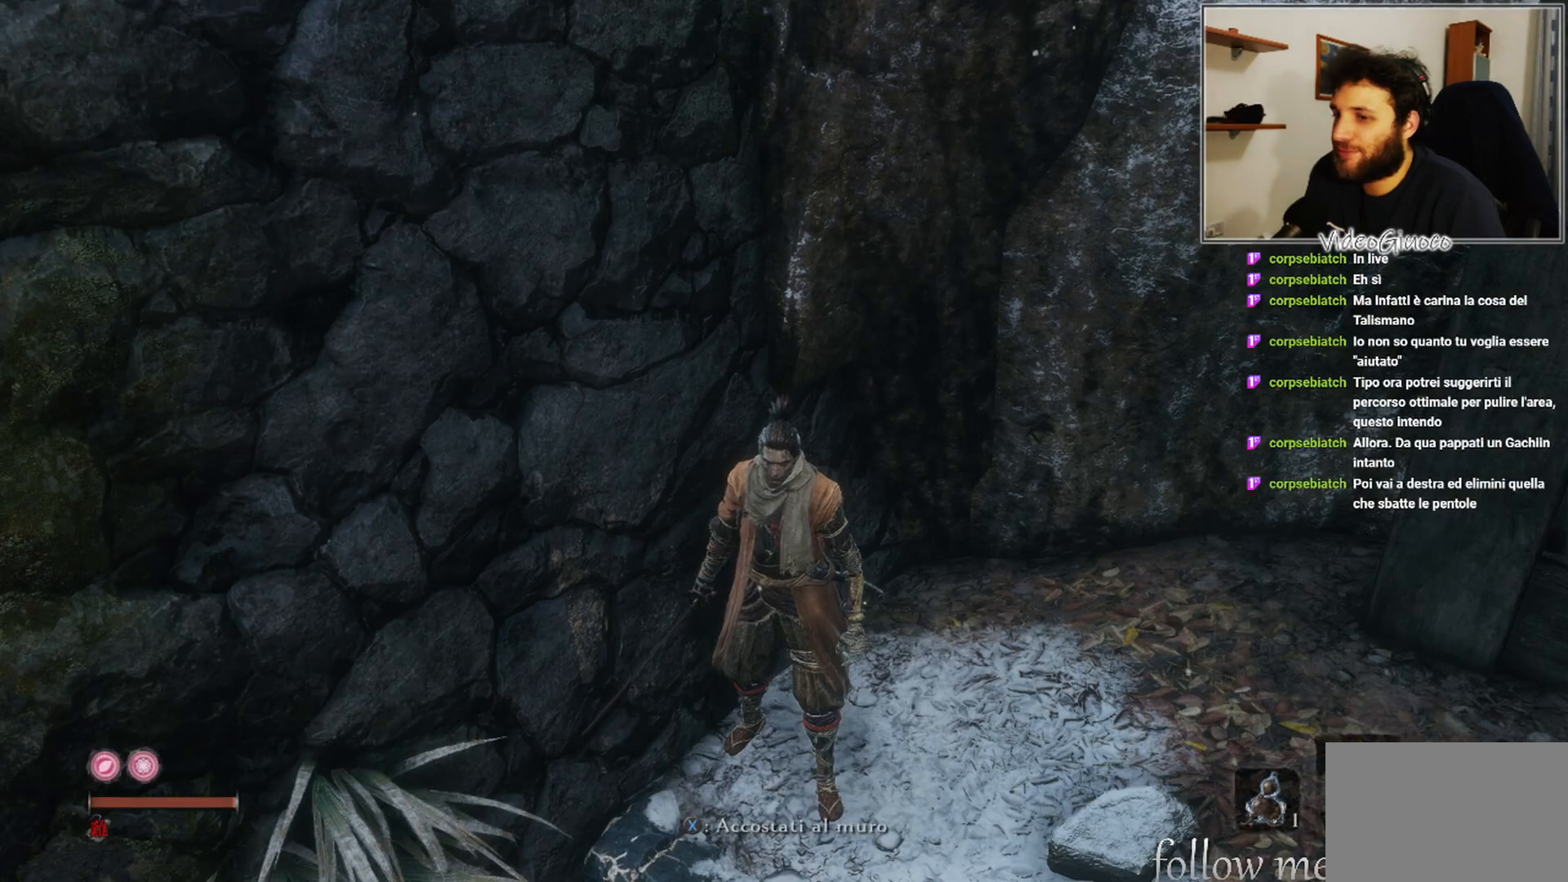
{"buttons": ["DPAD_RIGHT"], "left_stick": "center", "right_stick": "center", "events": [[83, "DPAD_RIGHT", "down"], [183, "DPAD_RIGHT", "up"], [450, "DPAD_RIGHT", "down"]]}
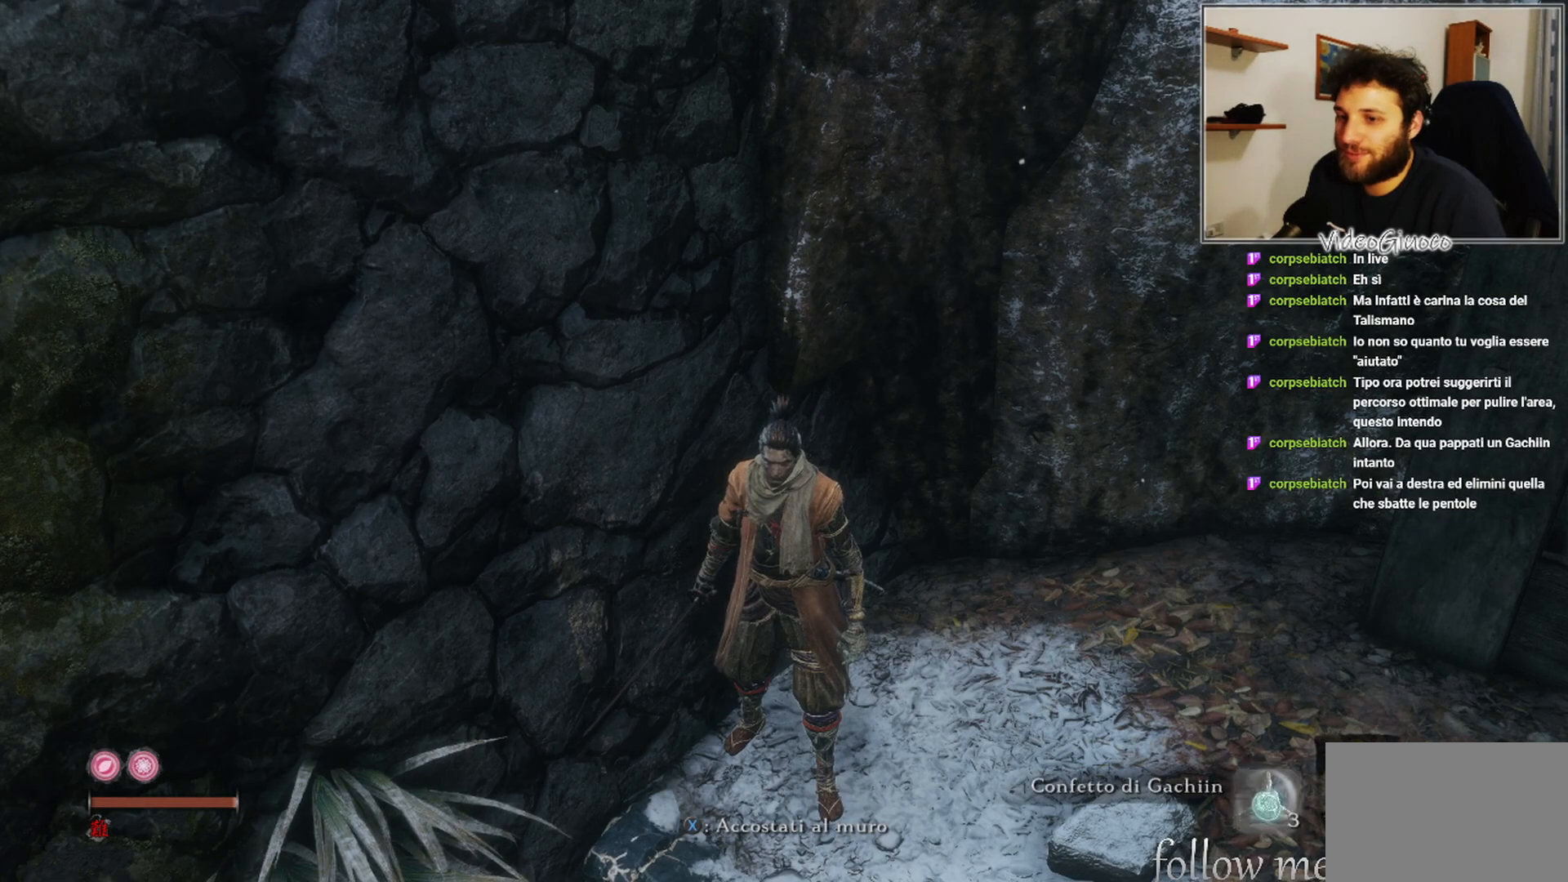
{"buttons": [], "left_stick": "center", "right_stick": "center", "events": [[17, "DPAD_RIGHT", "up"]]}
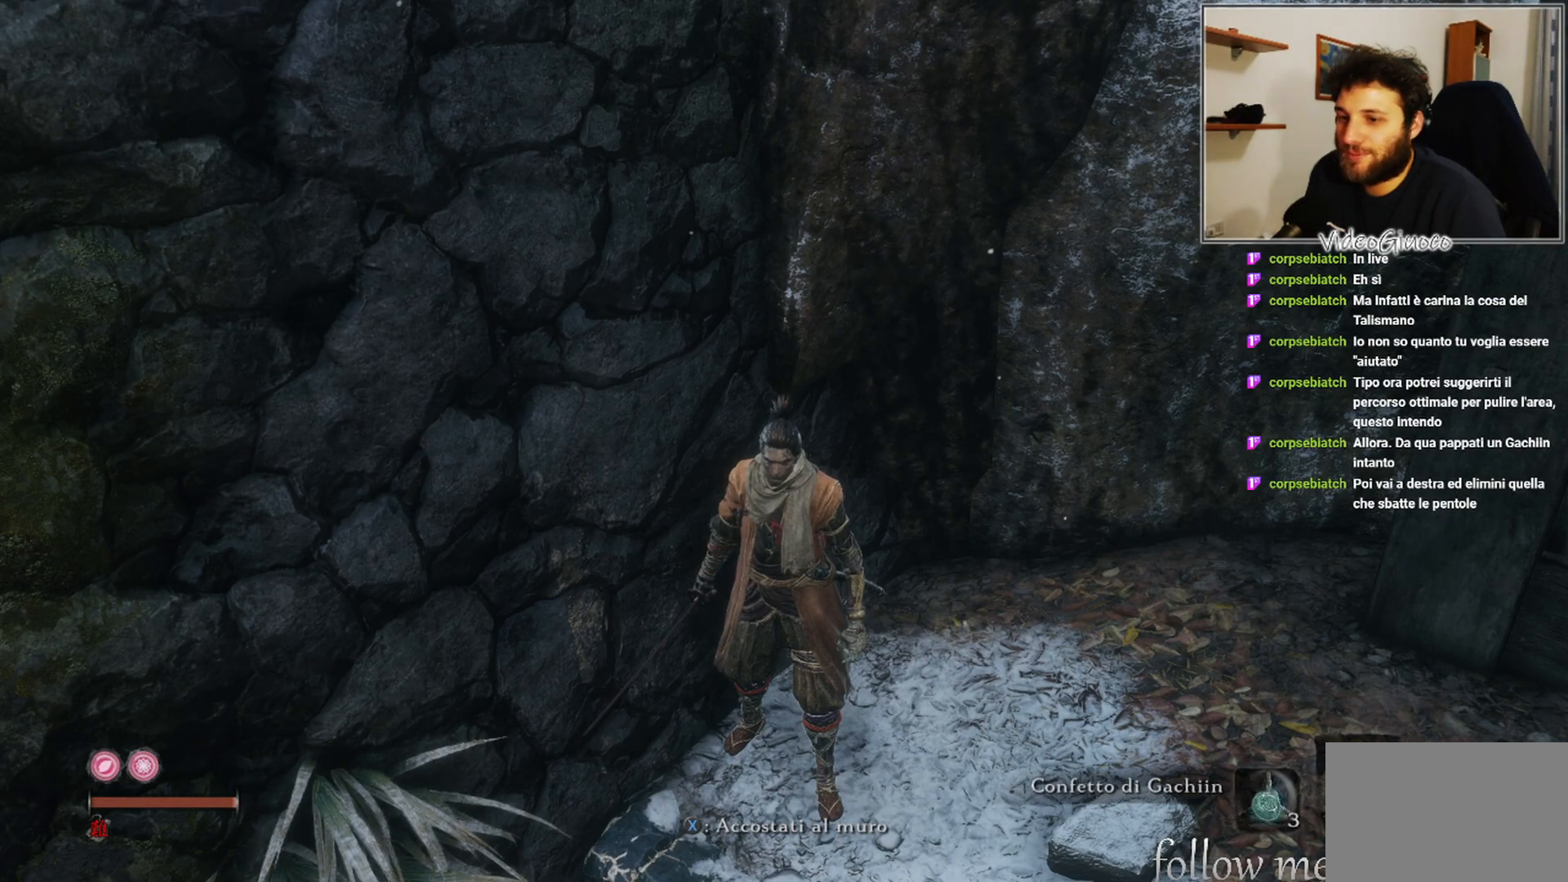
{"buttons": [], "left_stick": "center", "right_stick": "center", "events": [[433, "DPAD_UP", "down"], [483, "DPAD_UP", "up"]]}
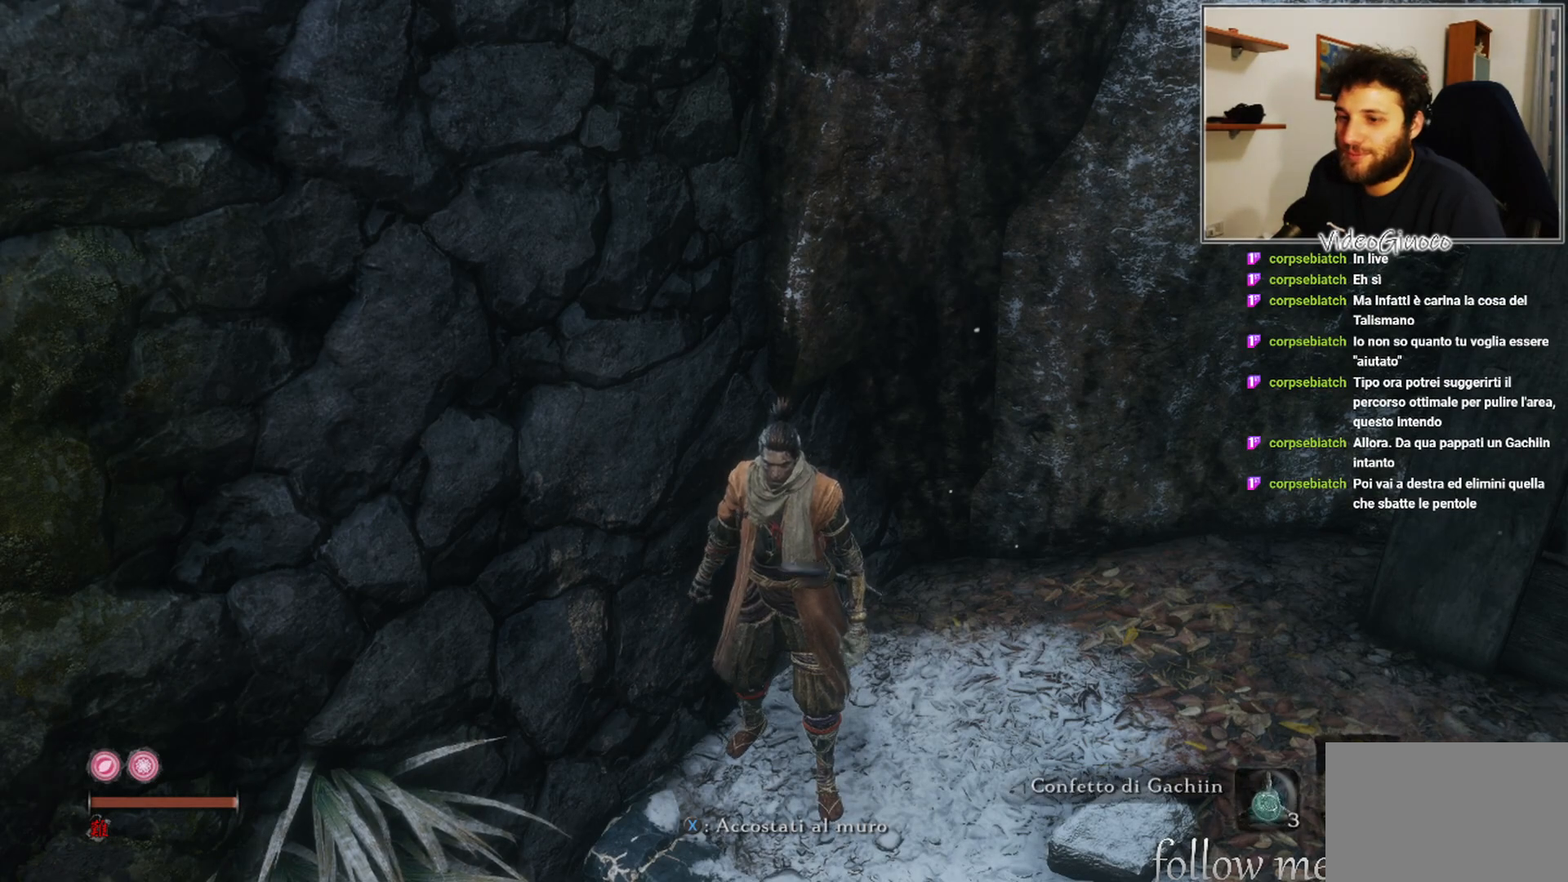
{"buttons": [], "left_stick": "center", "right_stick": "center", "events": []}
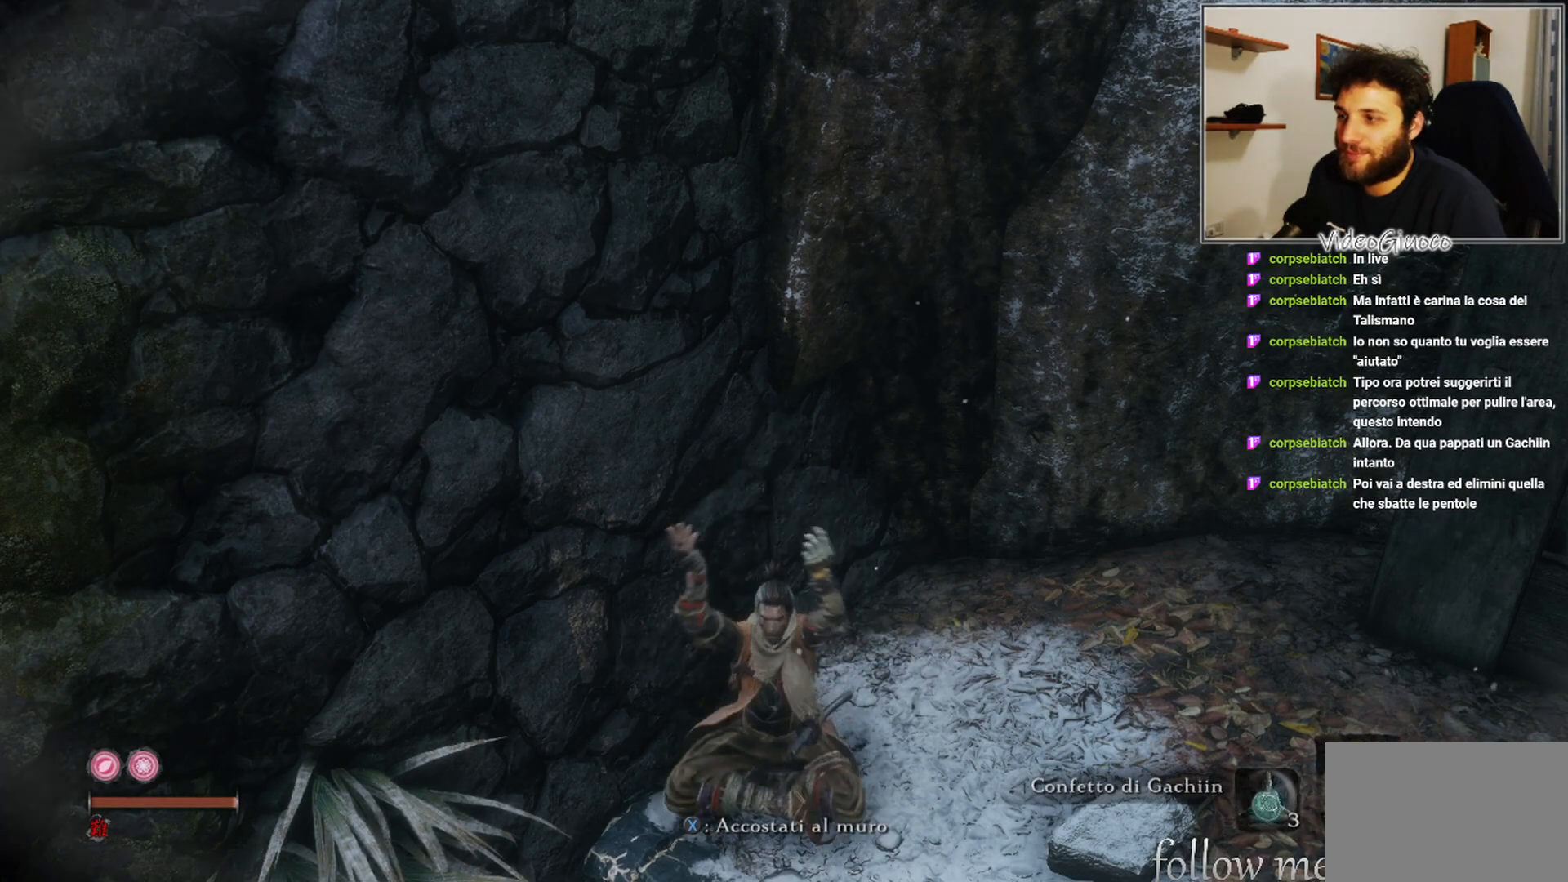
{"buttons": [], "left_stick": "center", "right_stick": "center", "events": []}
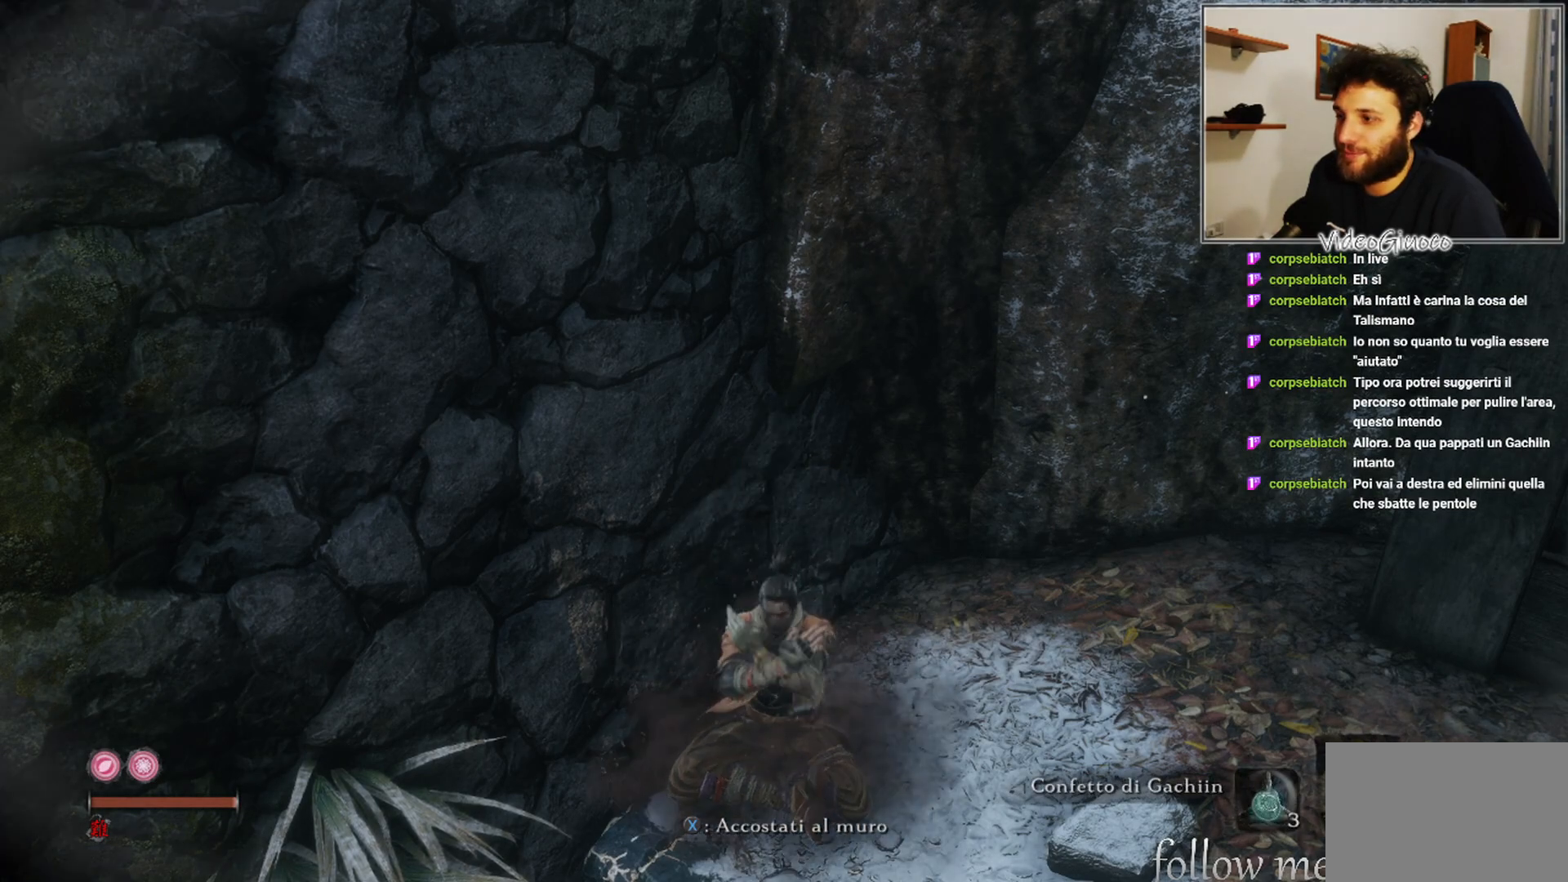
{"buttons": [], "left_stick": "center", "right_stick": "center", "events": []}
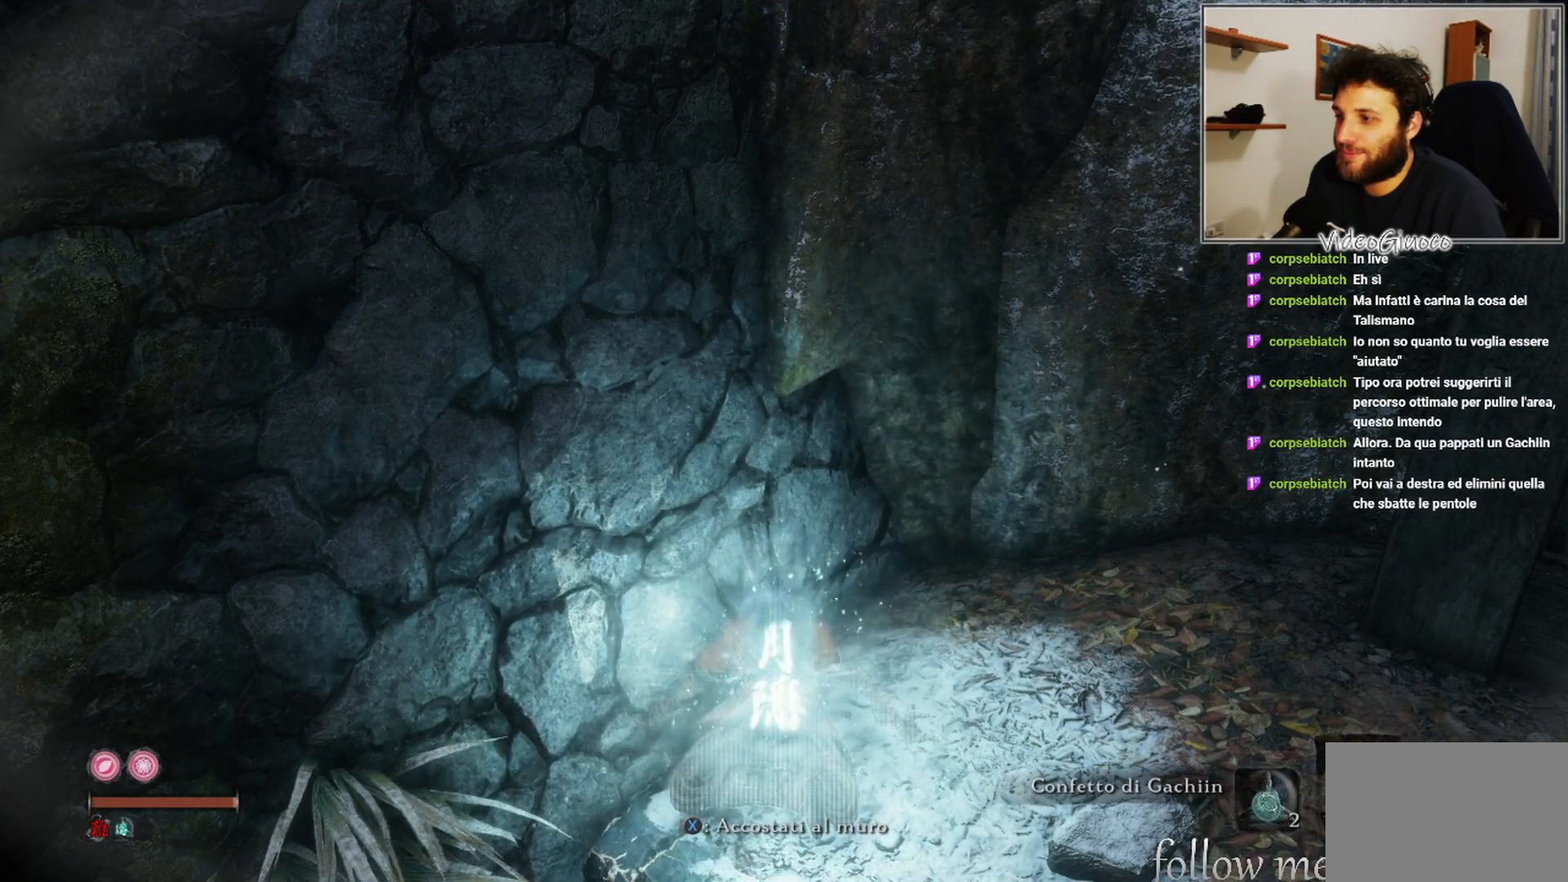
{"buttons": [], "left_stick": "center", "right_stick": "center", "events": []}
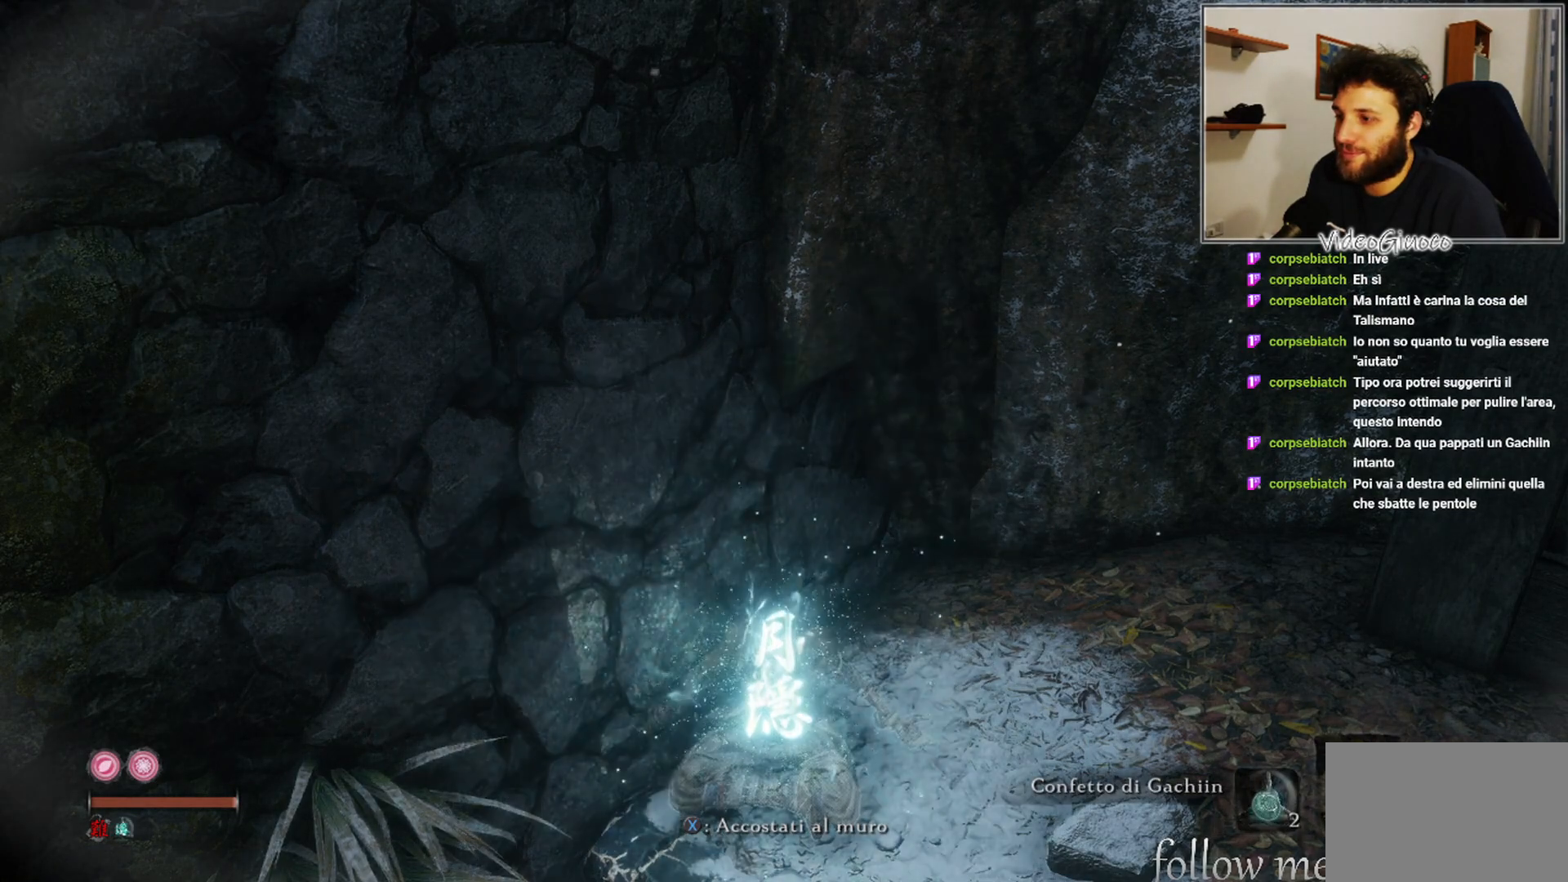
{"buttons": [], "left_stick": "center", "right_stick": "center", "events": [[117, "right_stick", "left"], [400, "right_stick", "center"]]}
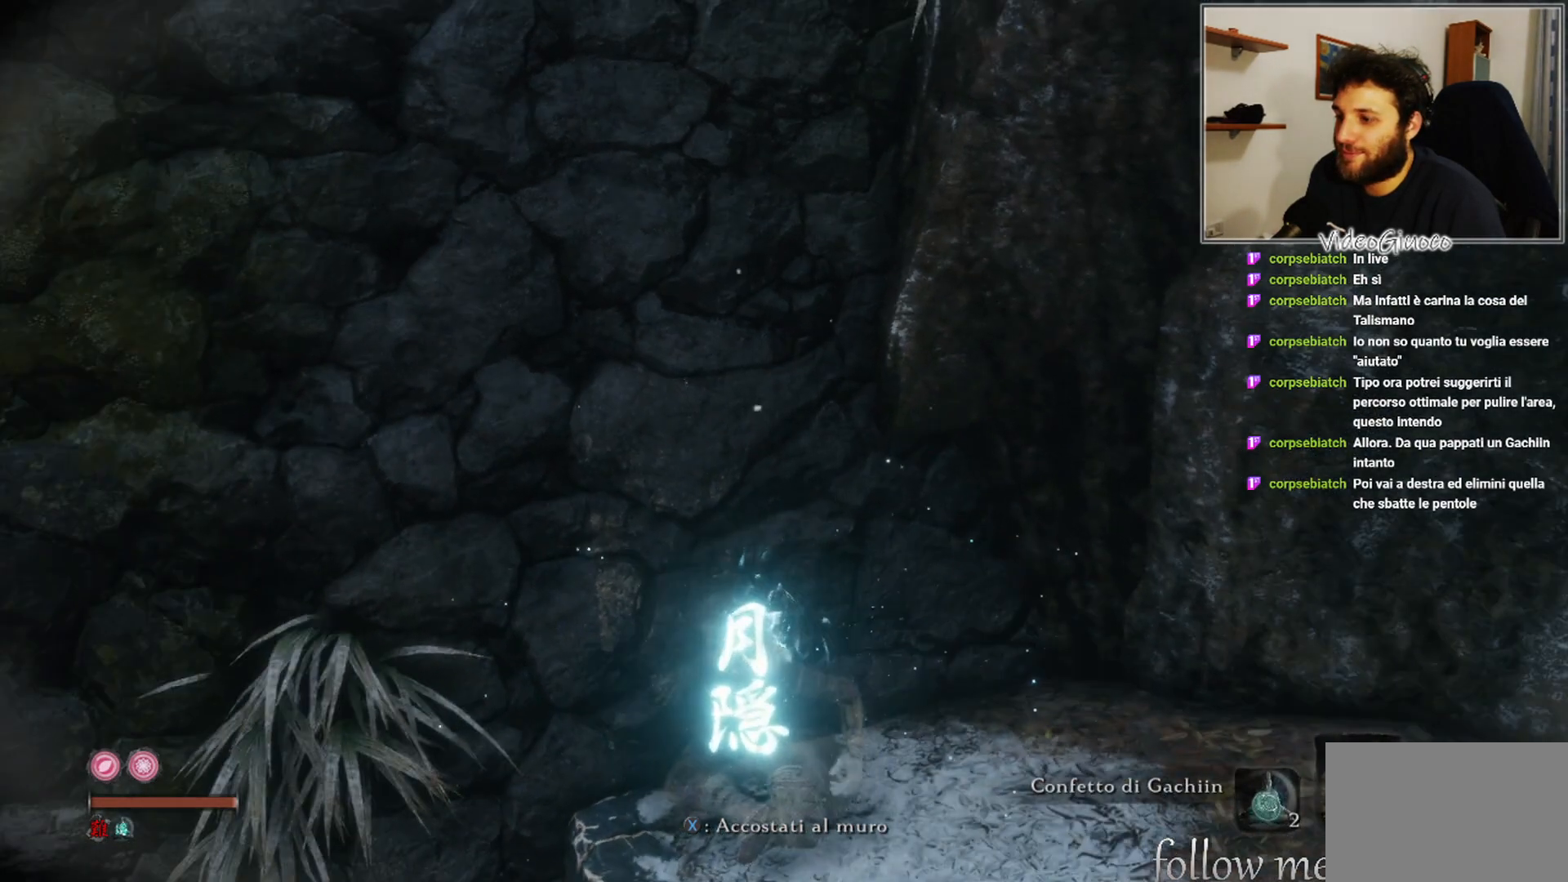
{"buttons": [], "left_stick": "center", "right_stick": "center", "events": [[167, "right_stick", "up-left"], [333, "right_stick", "center"]]}
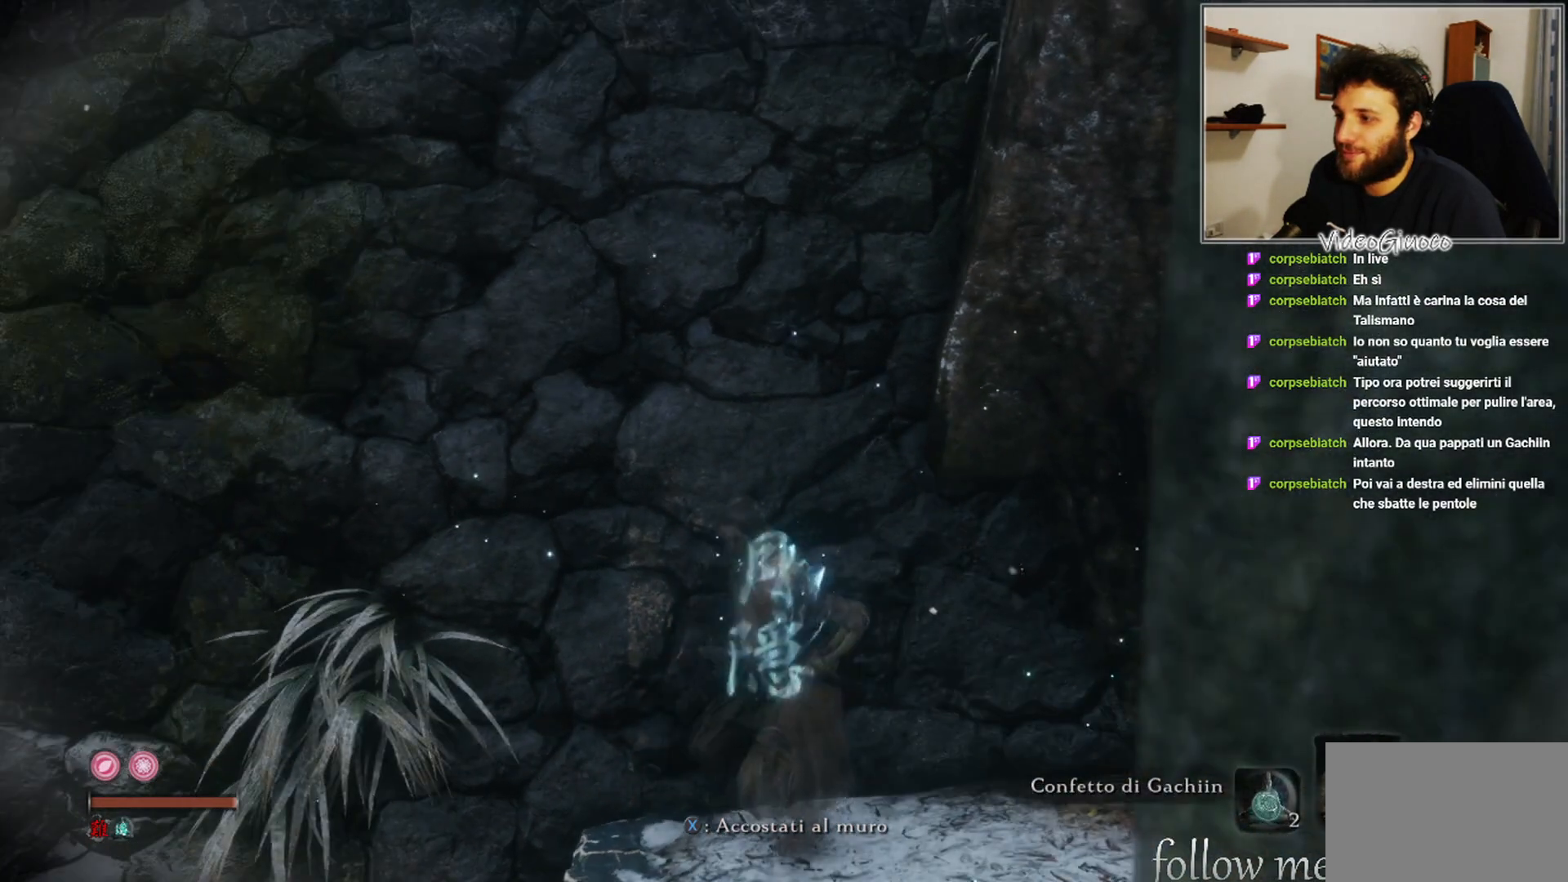
{"buttons": [], "left_stick": "center", "right_stick": "center", "events": [[383, "right_stick", "up"], [500, "right_stick", "center"]]}
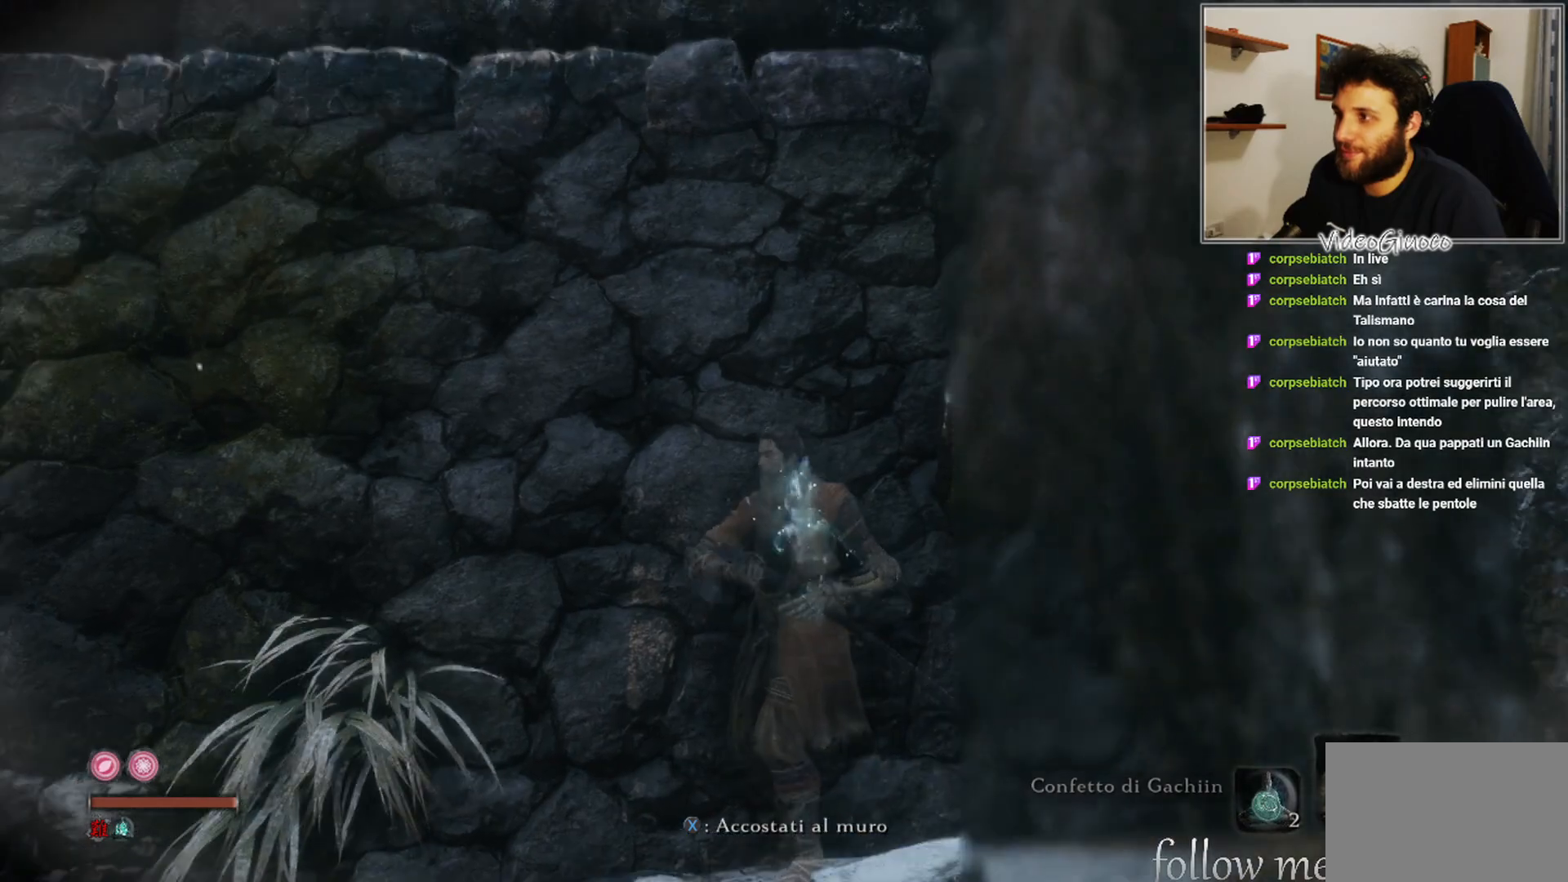
{"buttons": [], "left_stick": "up-left", "right_stick": "center", "events": [[267, "right_stick", "up-left"], [367, "left_stick", "up-left"], [383, "right_stick", "center"]]}
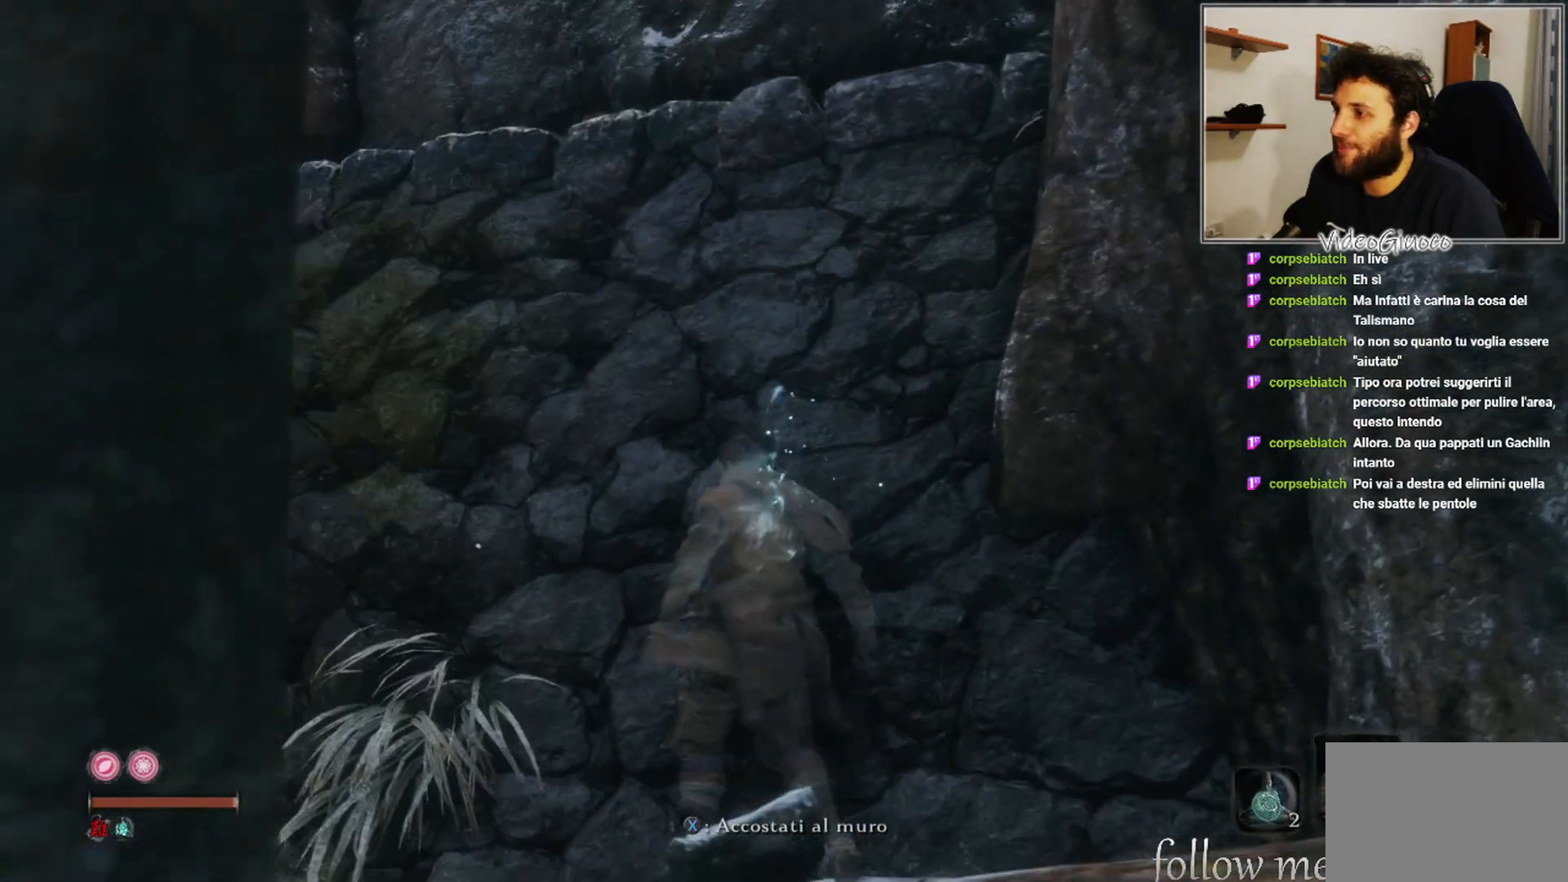
{"buttons": [], "left_stick": "up", "right_stick": "center", "events": [[50, "left_stick", "center"], [183, "left_stick", "up"], [250, "A", "down"], [433, "A", "up"]]}
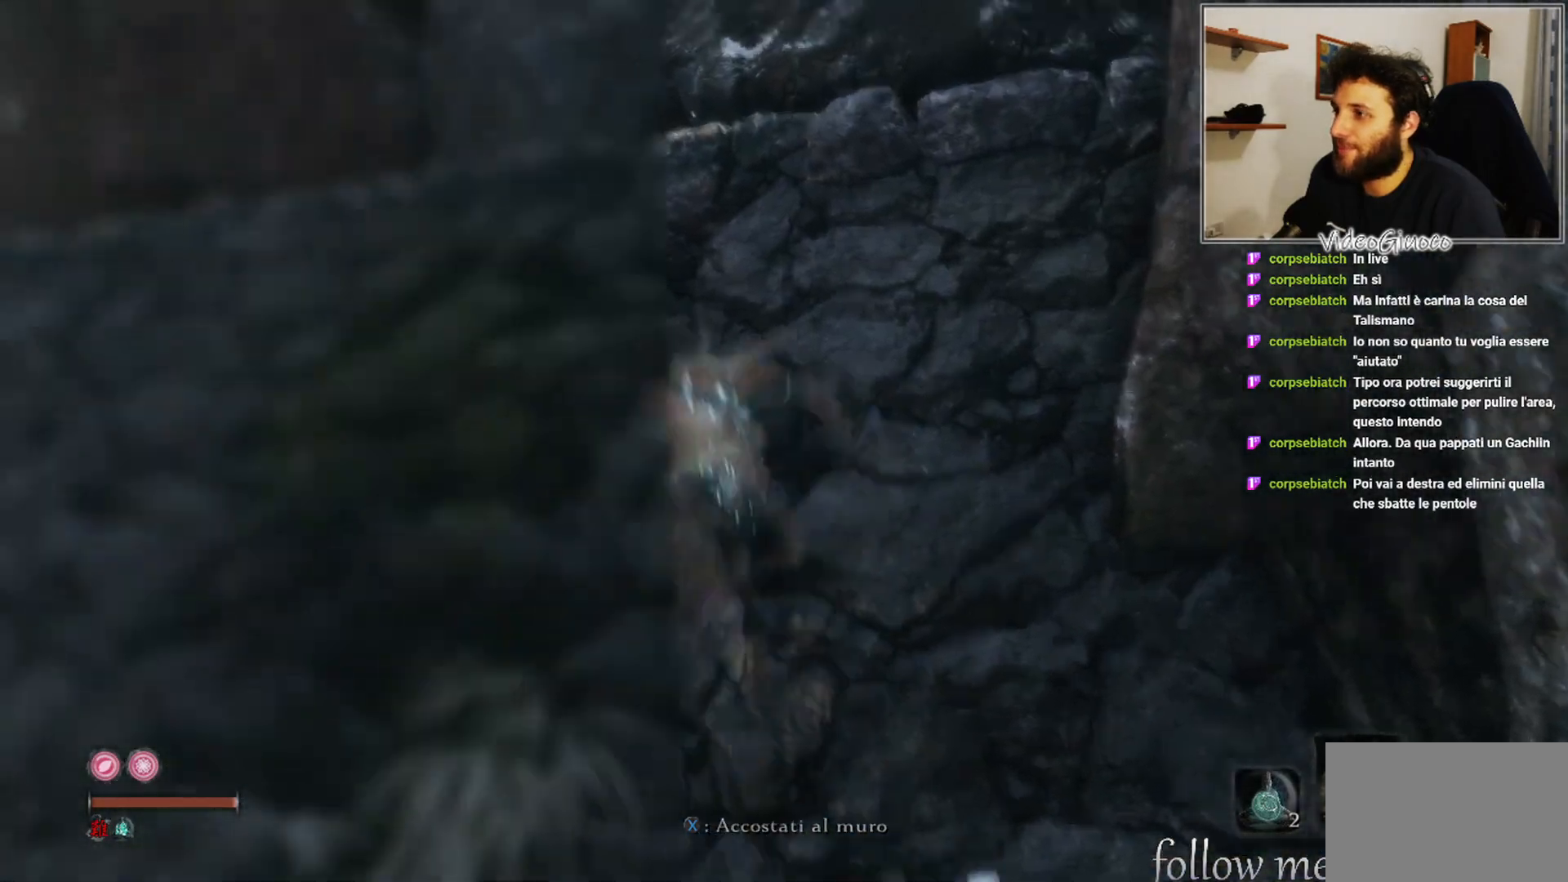
{"buttons": [], "left_stick": "center", "right_stick": "center", "events": [[250, "X", "down"], [317, "X", "up"], [467, "left_stick", "center"]]}
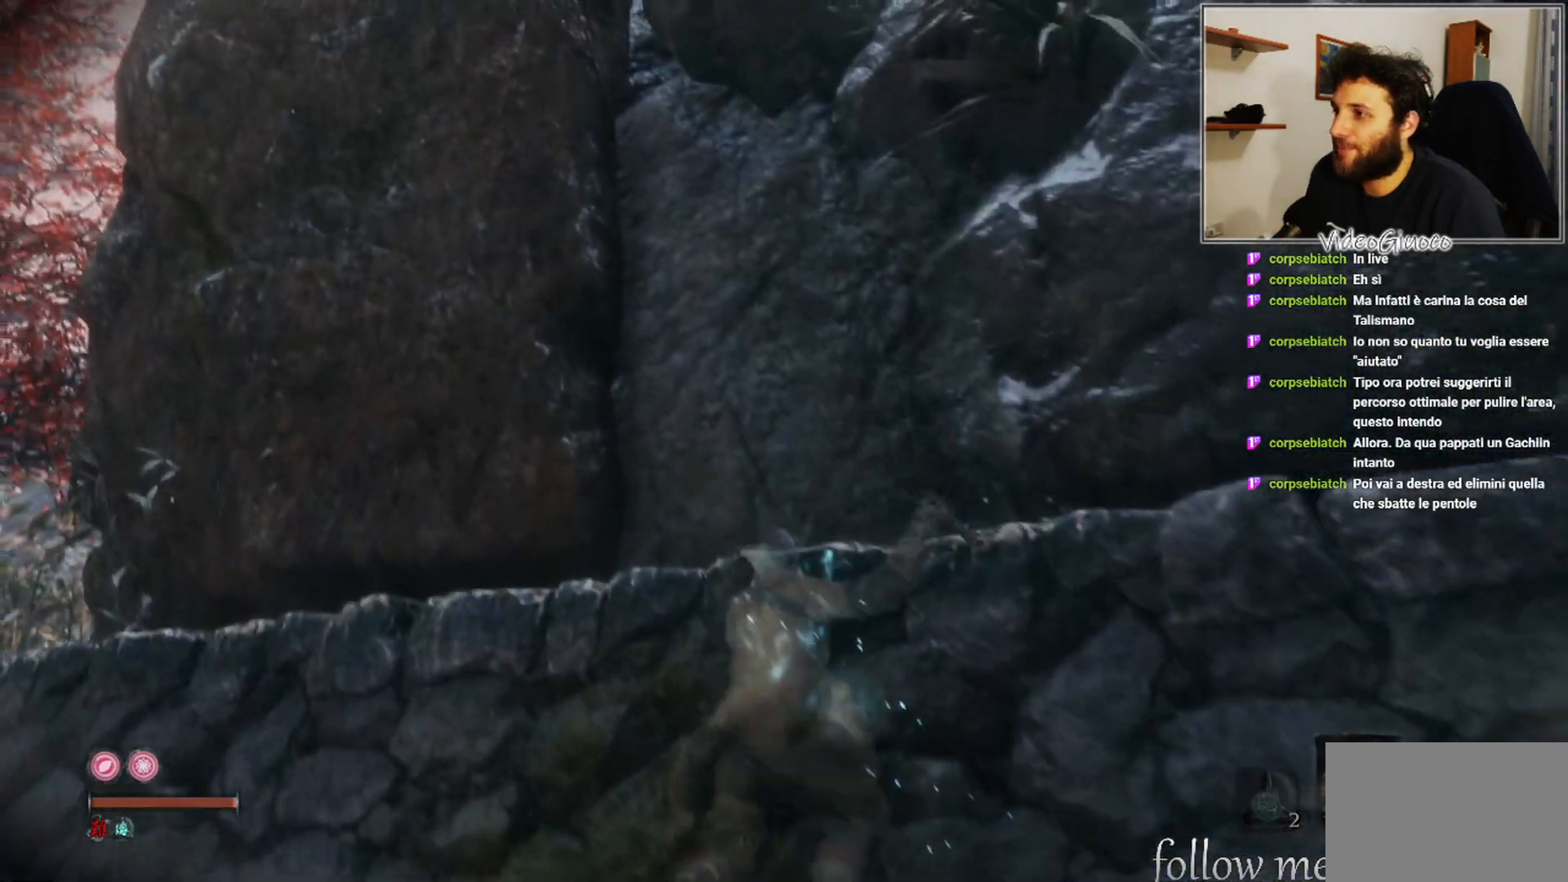
{"buttons": [], "left_stick": "left", "right_stick": "center", "events": [[167, "left_stick", "left"]]}
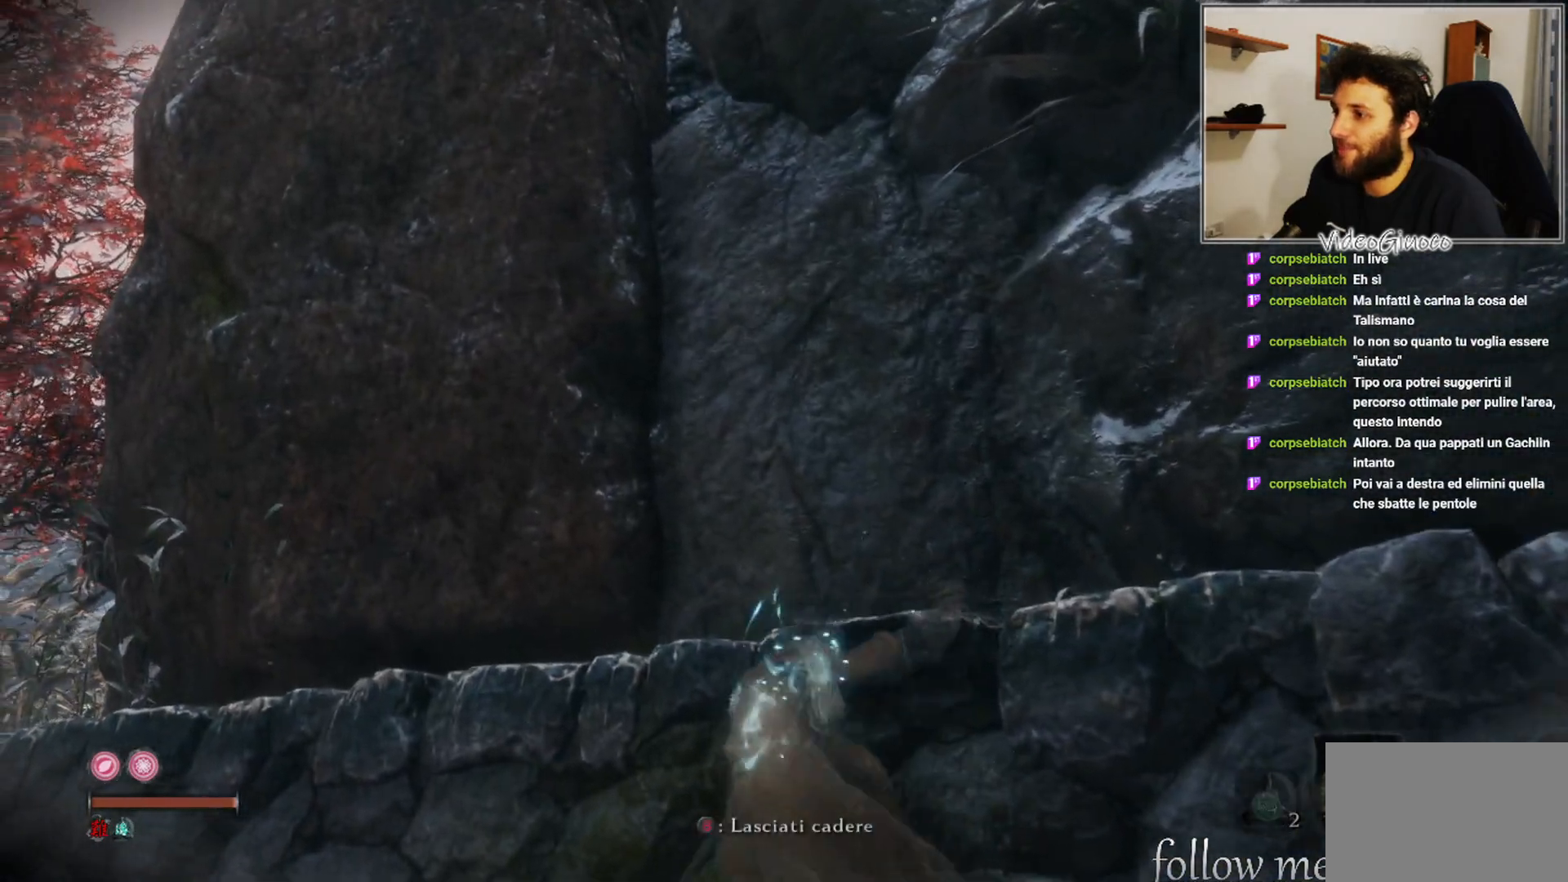
{"buttons": [], "left_stick": "left", "right_stick": "center", "events": []}